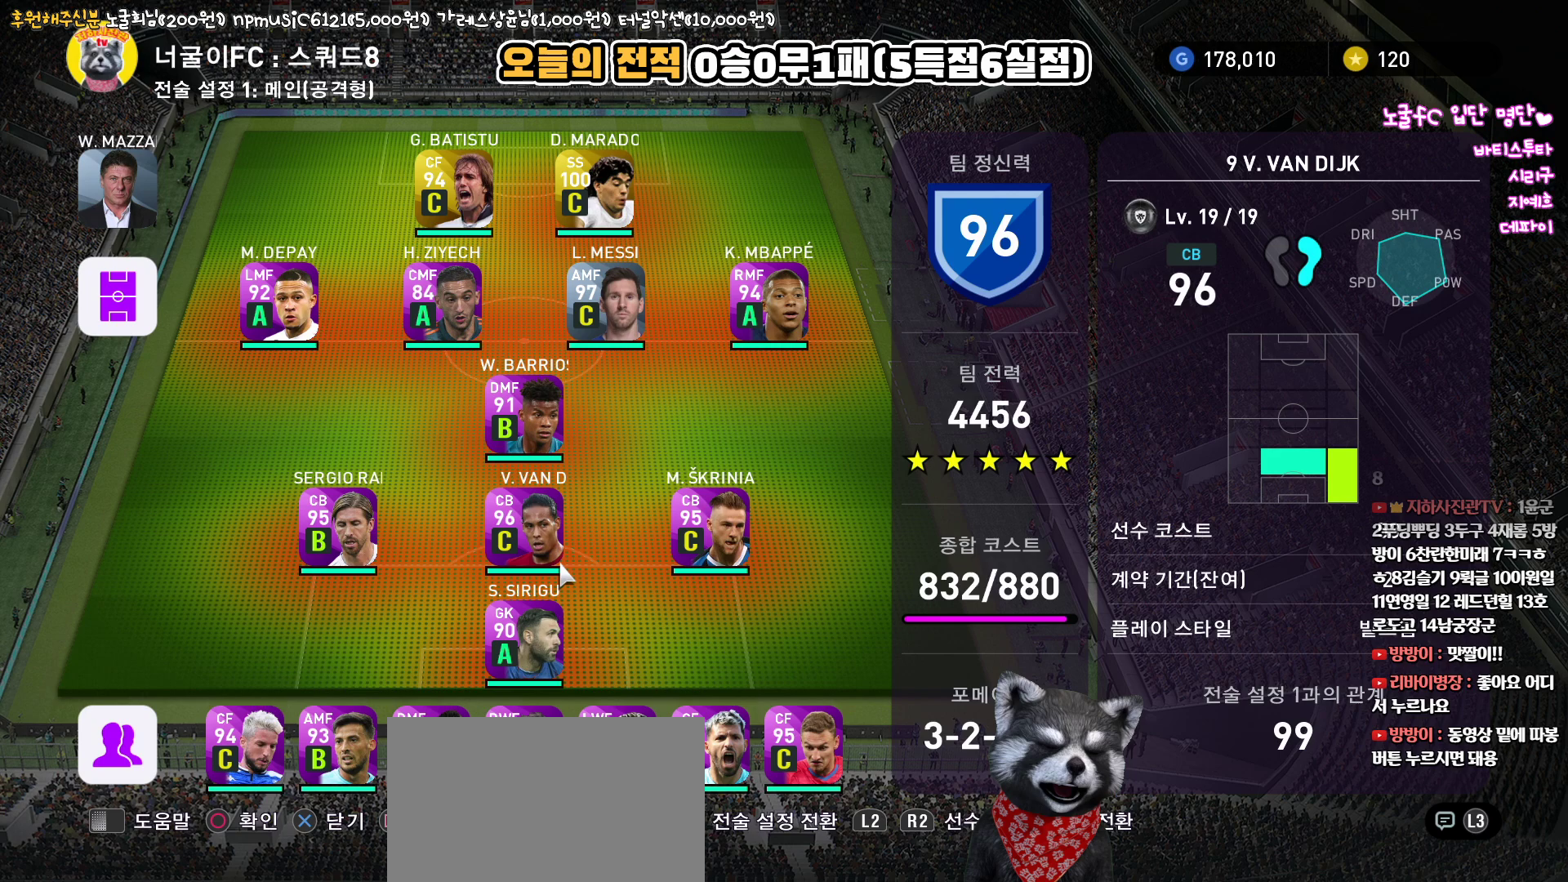
Gameplay with a controller (PlayStation layout); each line is a JSON object with the inputs held at the frame after it. "events" lists button and stick changes between this image and that frame as [ms after this image, input, new state], when the widget could be followed in between. Not read: R1.
{"buttons": [], "left_stick": "center", "right_stick": "up", "events": []}
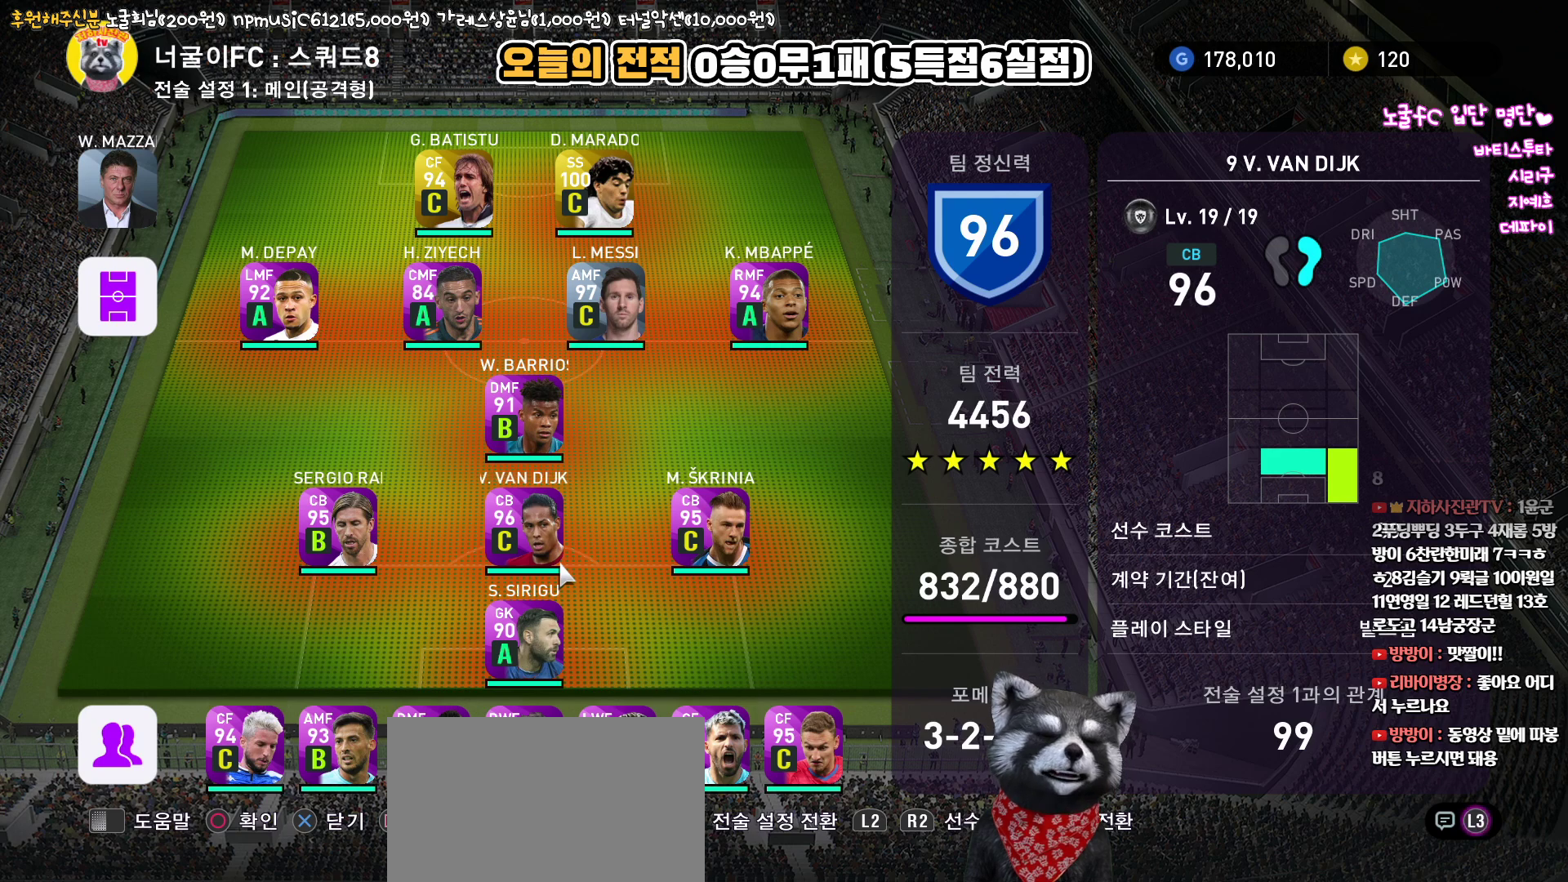
{"buttons": [], "left_stick": "center", "right_stick": "up", "events": []}
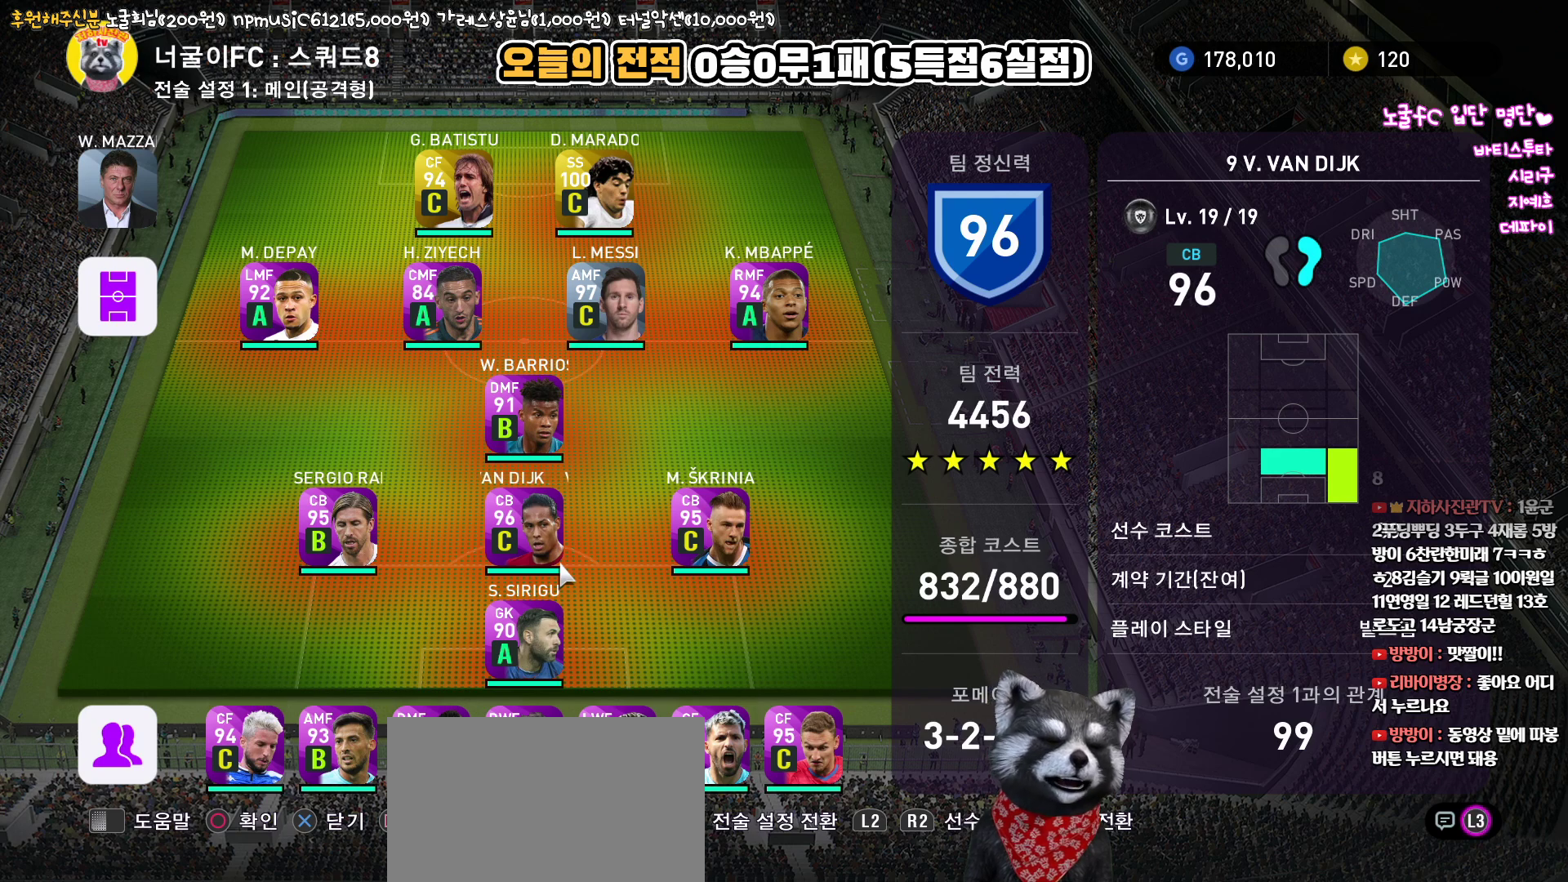
{"buttons": [], "left_stick": "center", "right_stick": "up", "events": []}
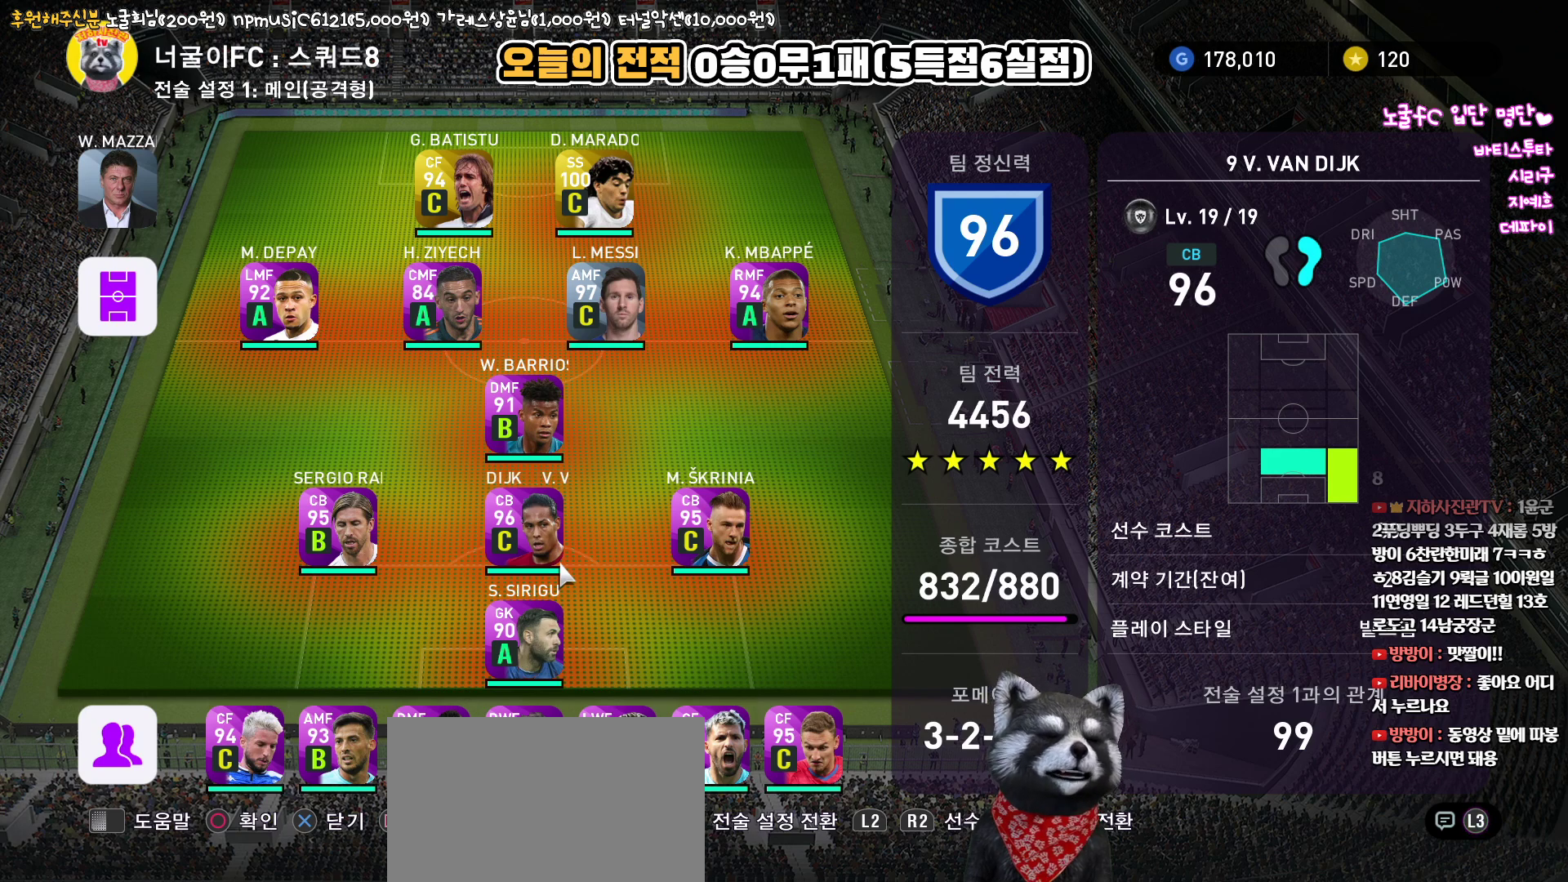
{"buttons": [], "left_stick": "center", "right_stick": "up", "events": []}
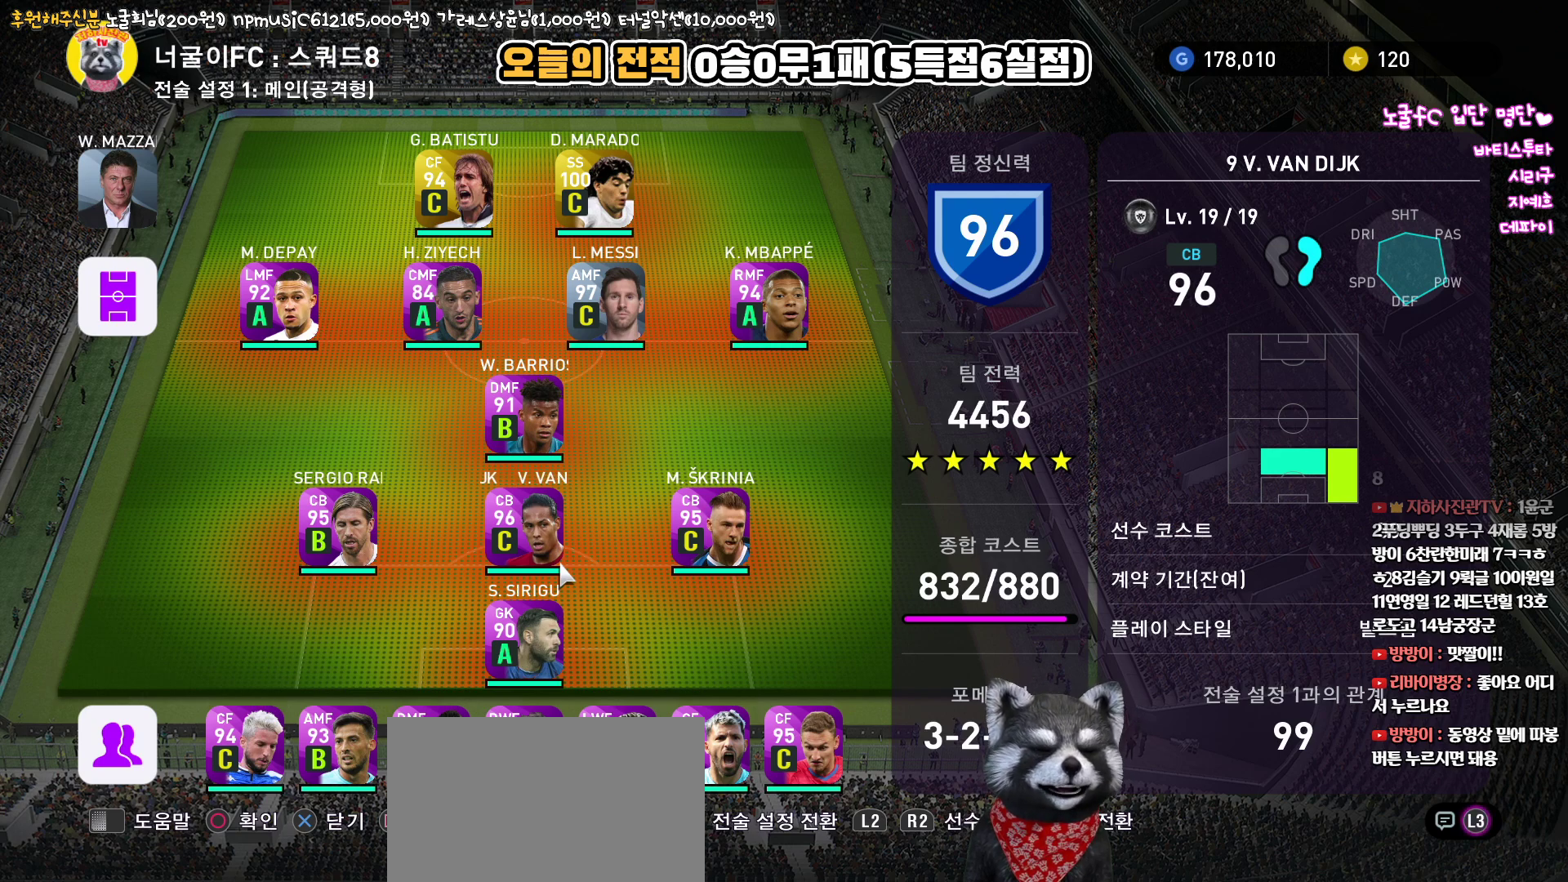
{"buttons": [], "left_stick": "center", "right_stick": "up", "events": []}
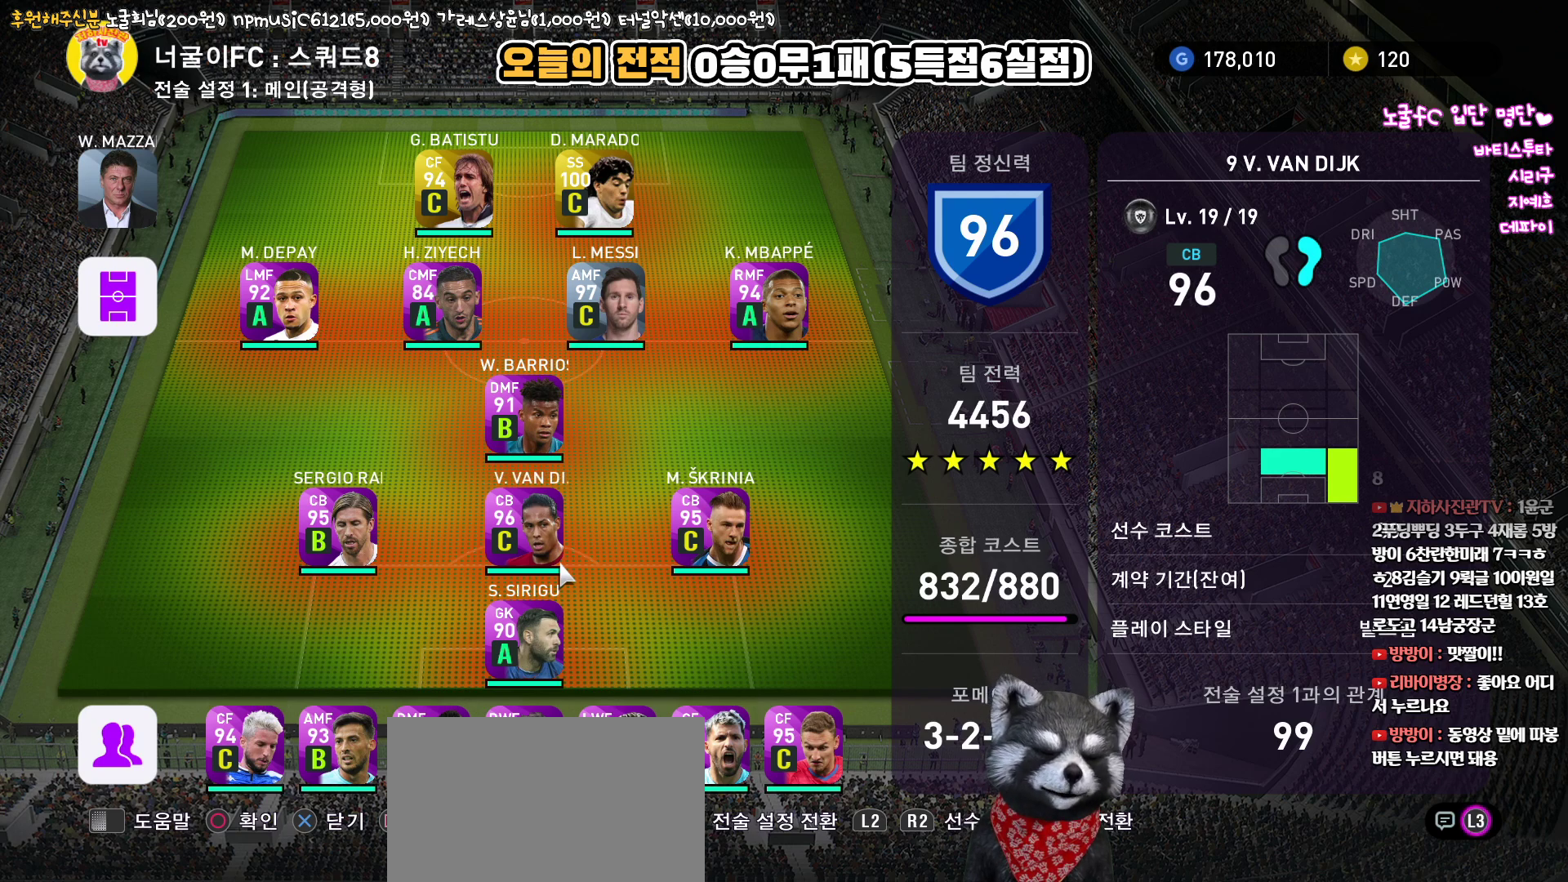
{"buttons": [], "left_stick": "center", "right_stick": "up", "events": []}
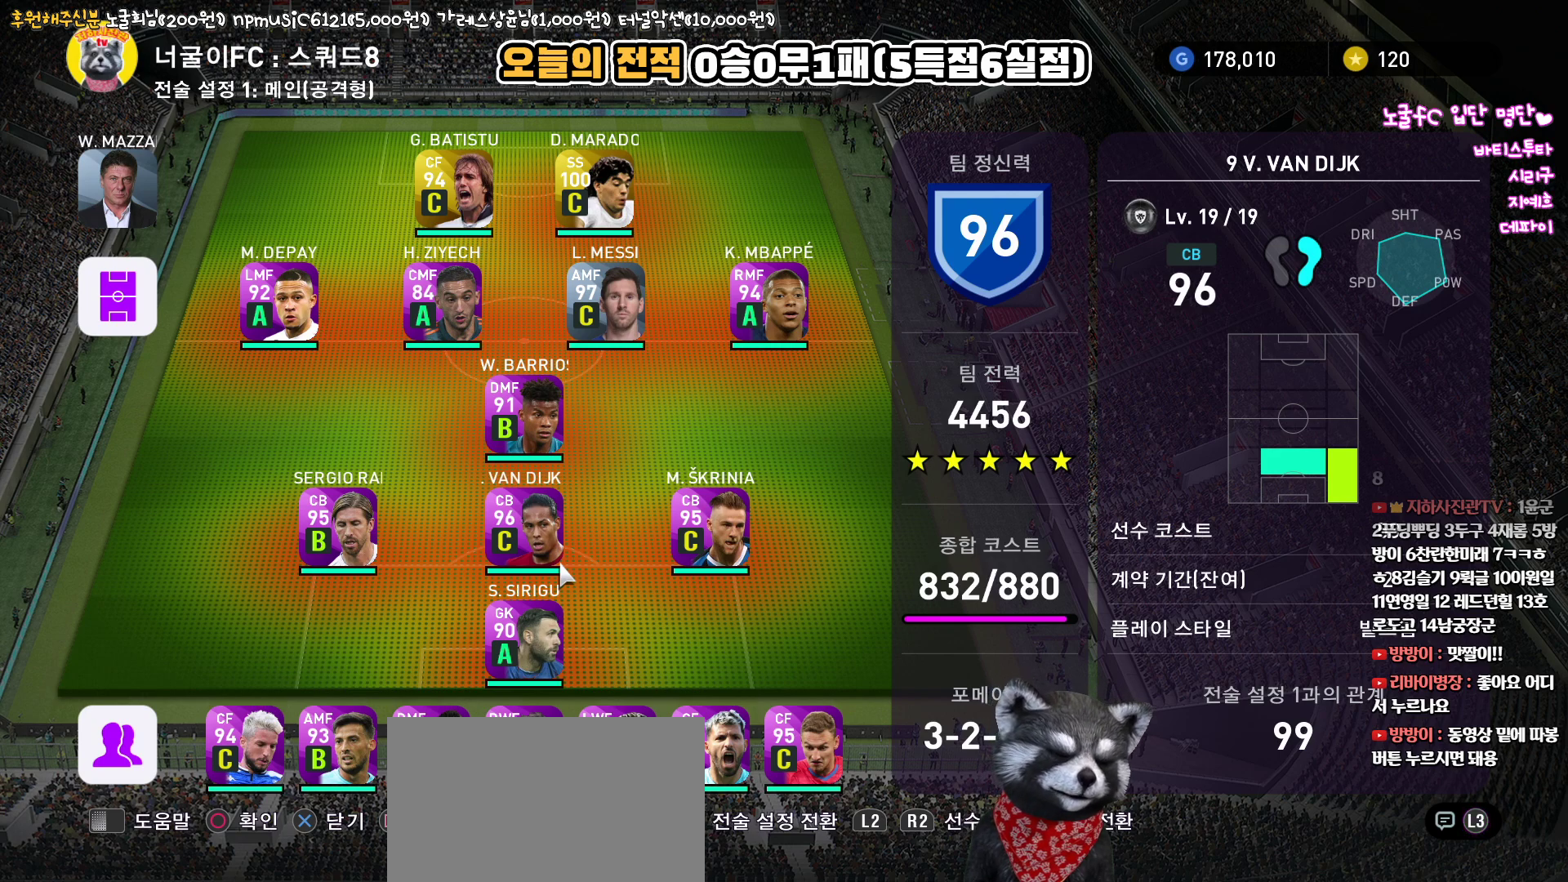
{"buttons": [], "left_stick": "center", "right_stick": "up", "events": []}
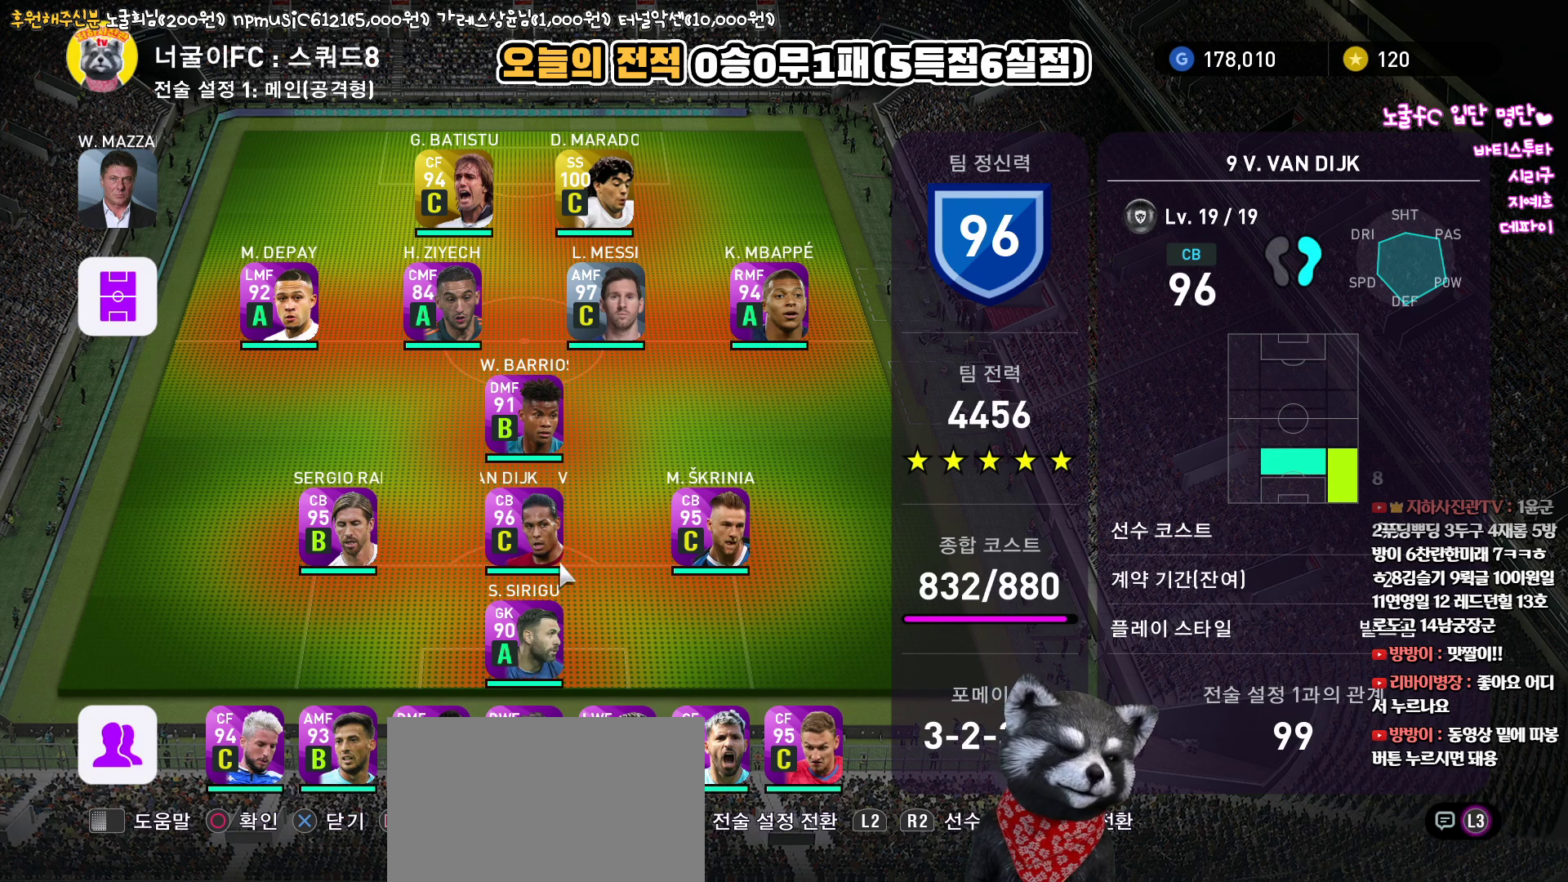
{"buttons": [], "left_stick": "center", "right_stick": "up", "events": []}
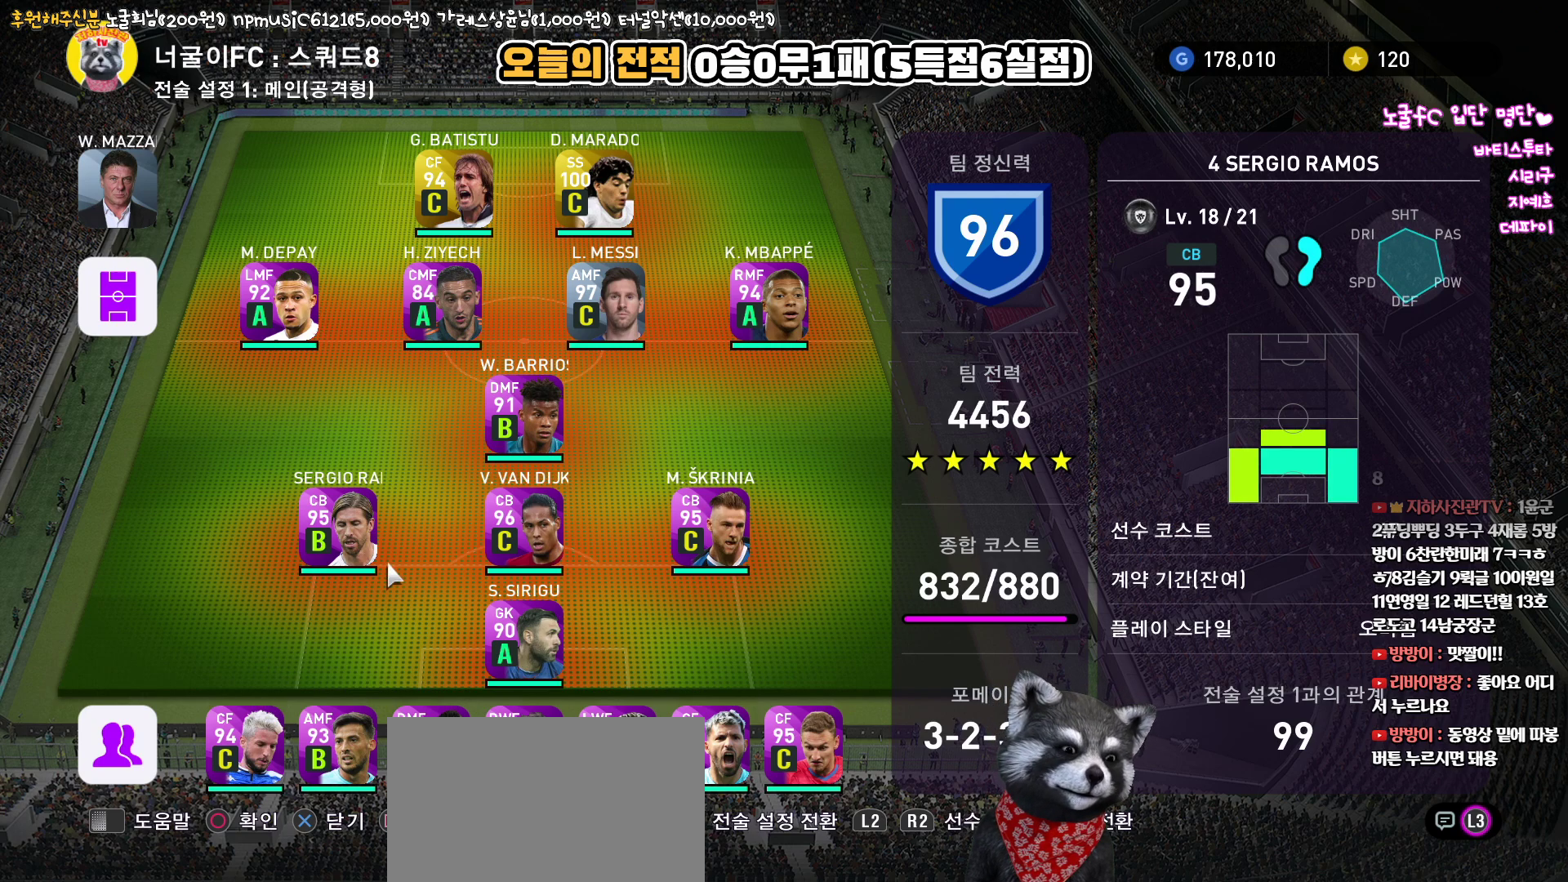
{"buttons": [], "left_stick": "center", "right_stick": "up", "events": []}
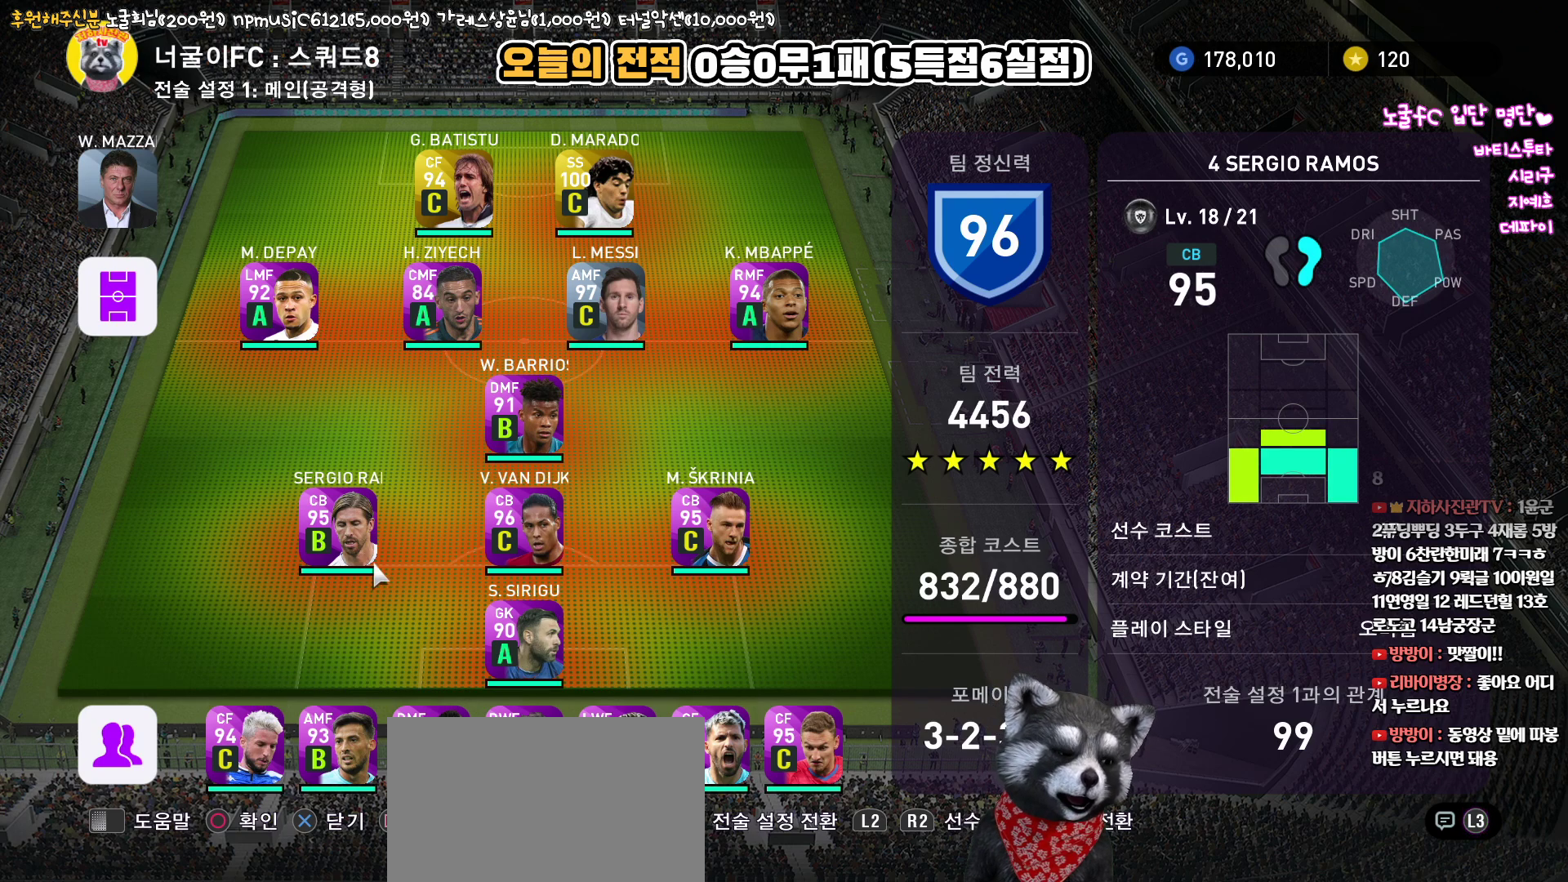
{"buttons": [], "left_stick": "center", "right_stick": "up", "events": []}
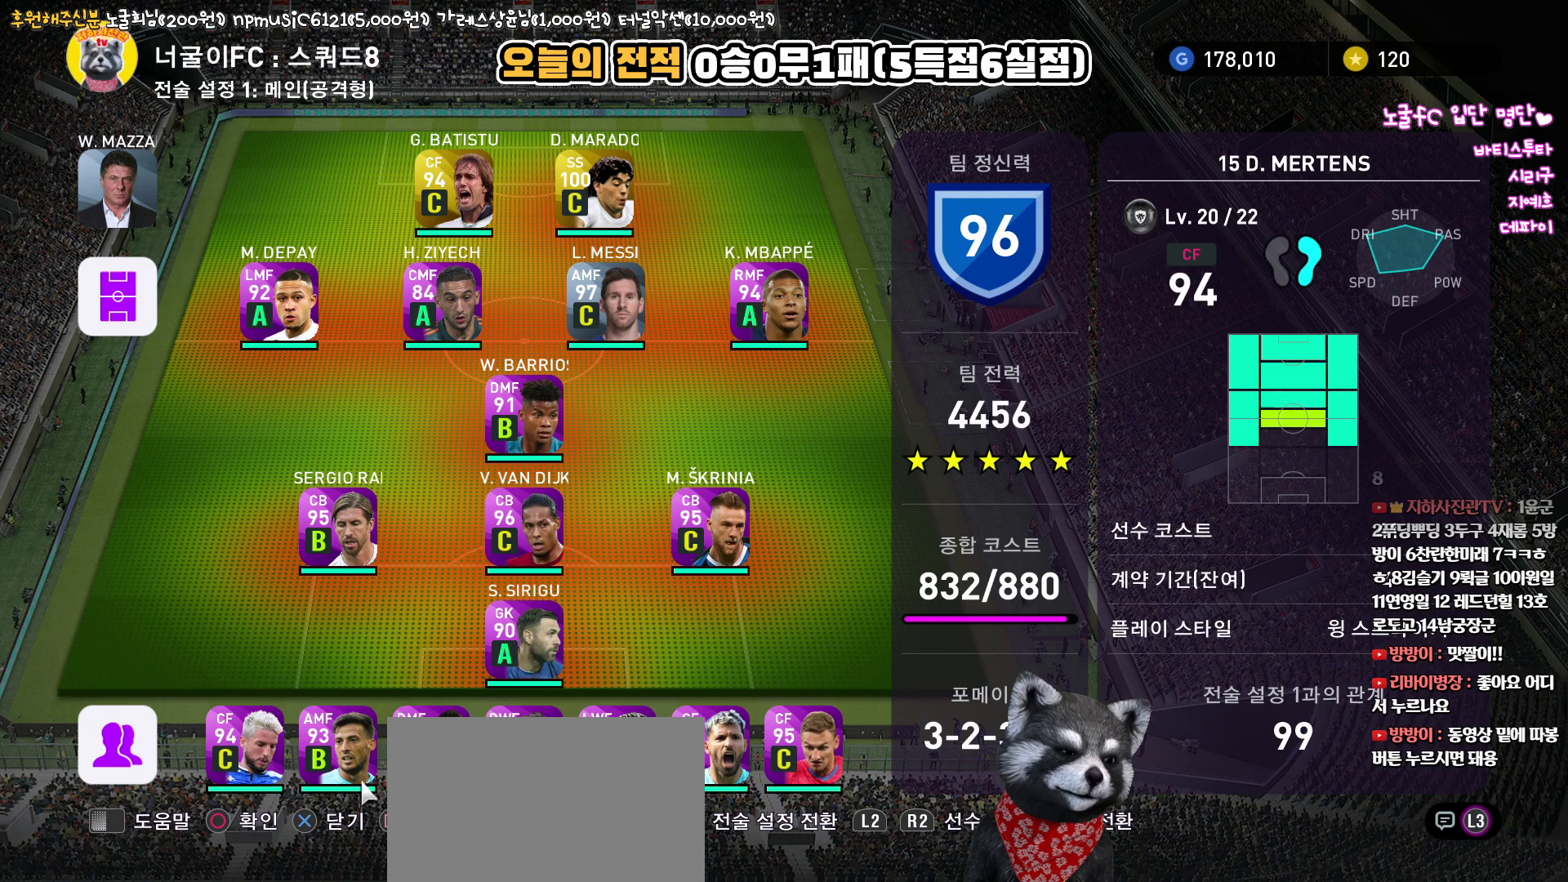
{"buttons": [], "left_stick": "center", "right_stick": "up", "events": []}
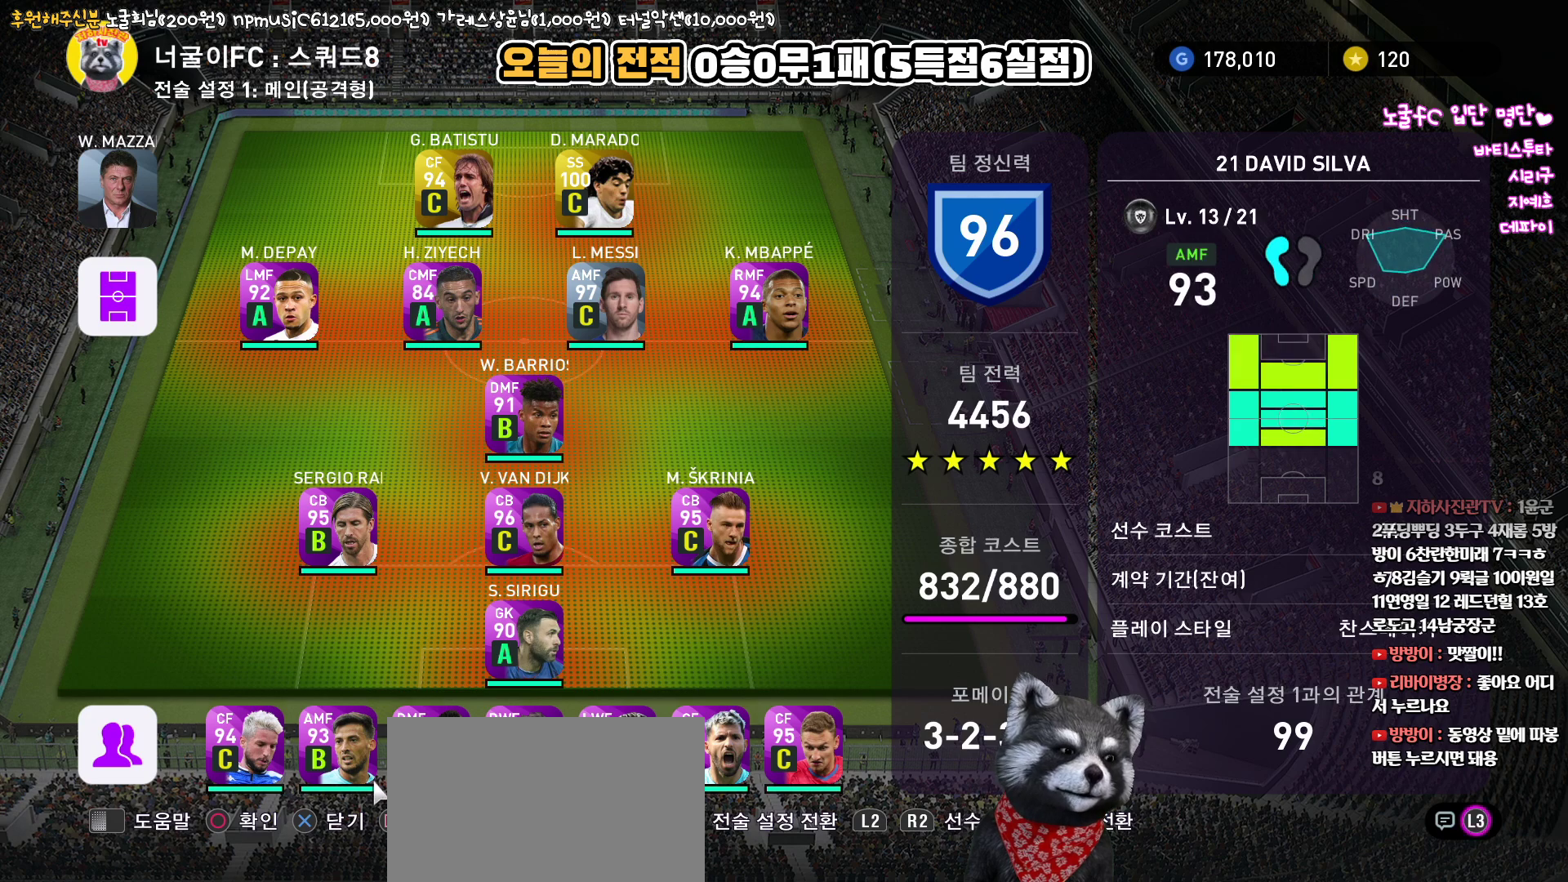
{"buttons": [], "left_stick": "center", "right_stick": "up", "events": []}
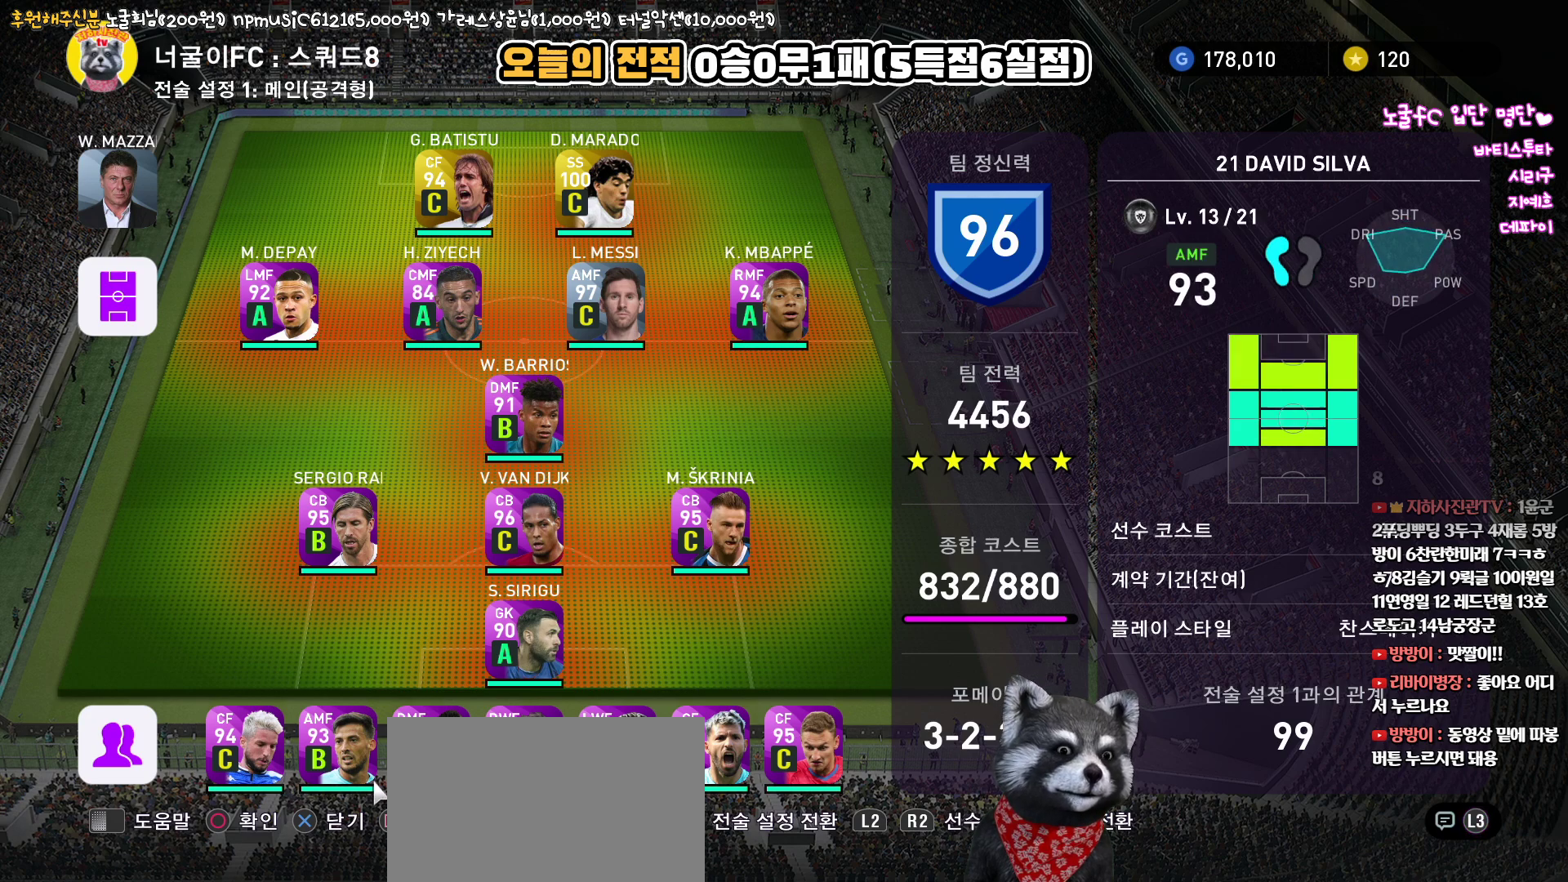
{"buttons": [], "left_stick": "center", "right_stick": "up", "events": [[383, "SQUARE", "down"], [483, "SQUARE", "up"]]}
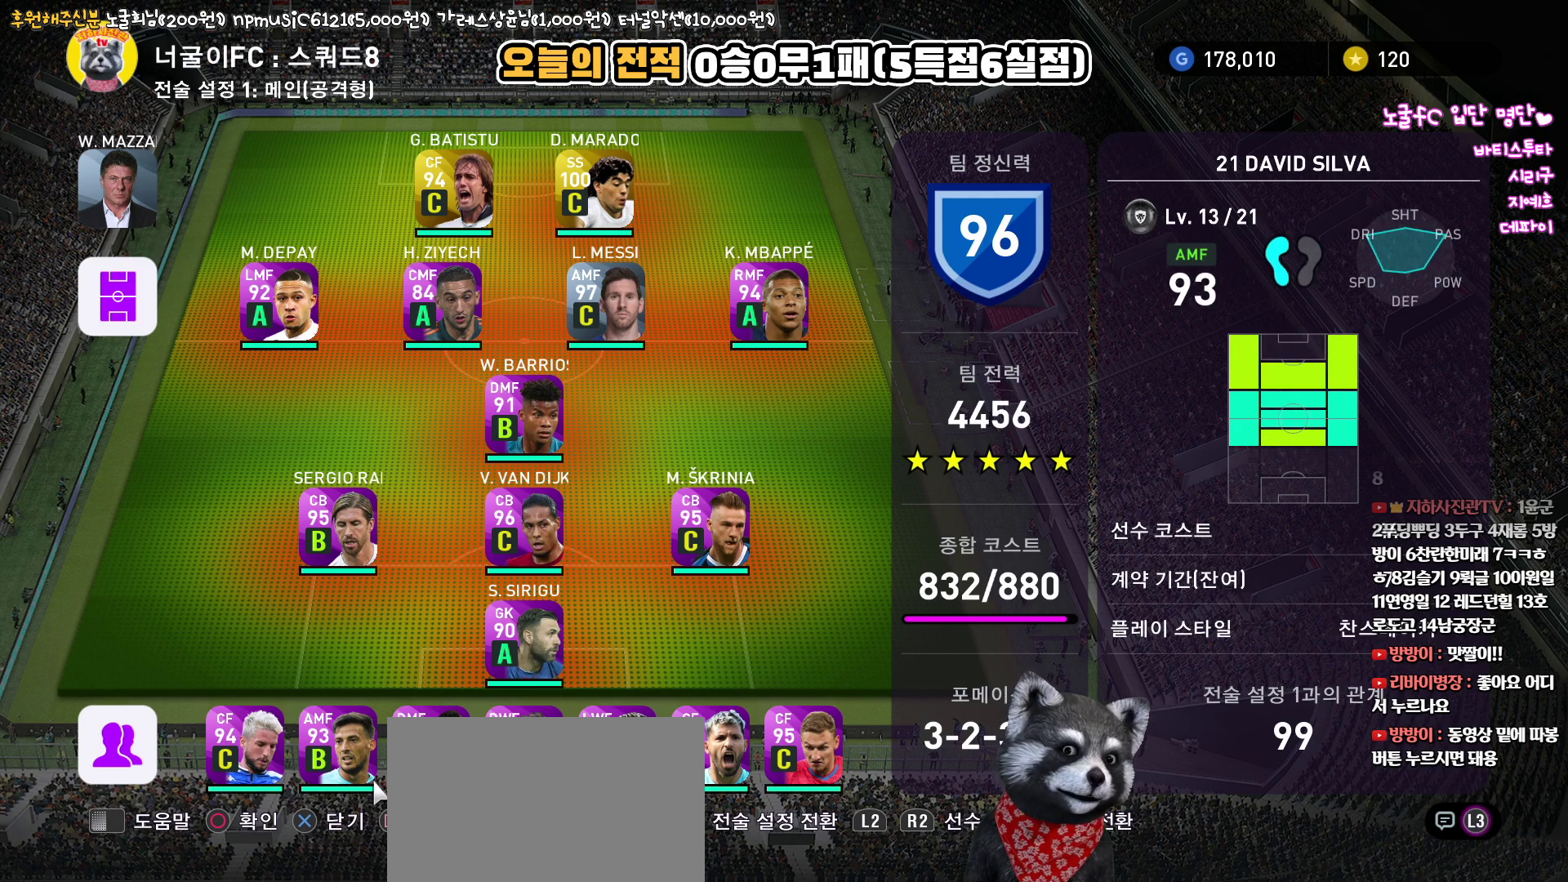
{"buttons": [], "left_stick": "center", "right_stick": "up", "events": []}
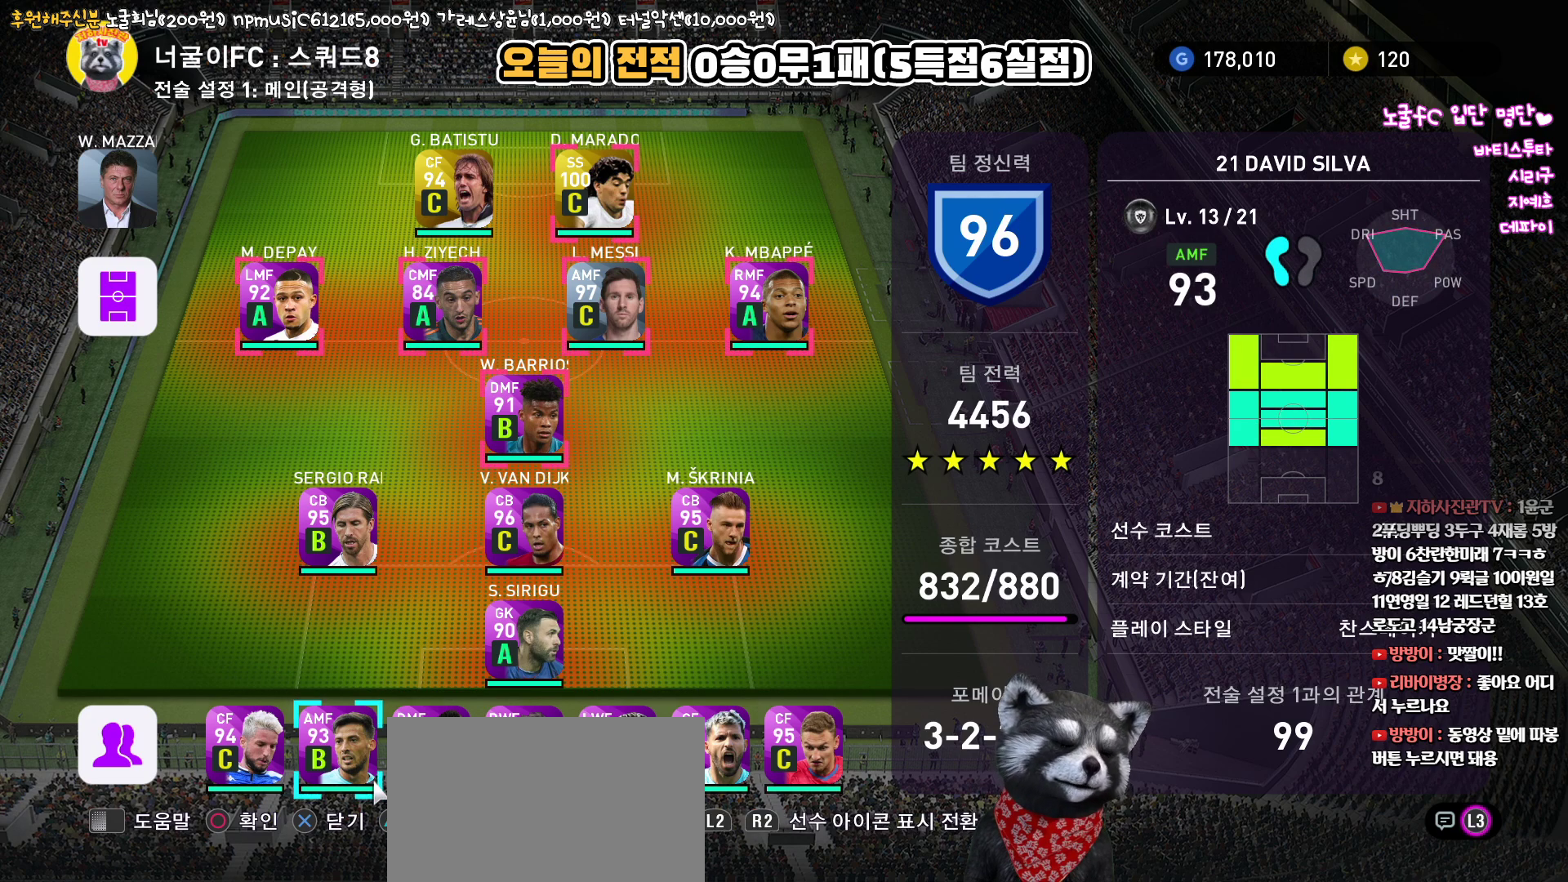
{"buttons": [], "left_stick": "center", "right_stick": "up", "events": [[33, "TRIANGLE", "down"], [133, "TRIANGLE", "up"]]}
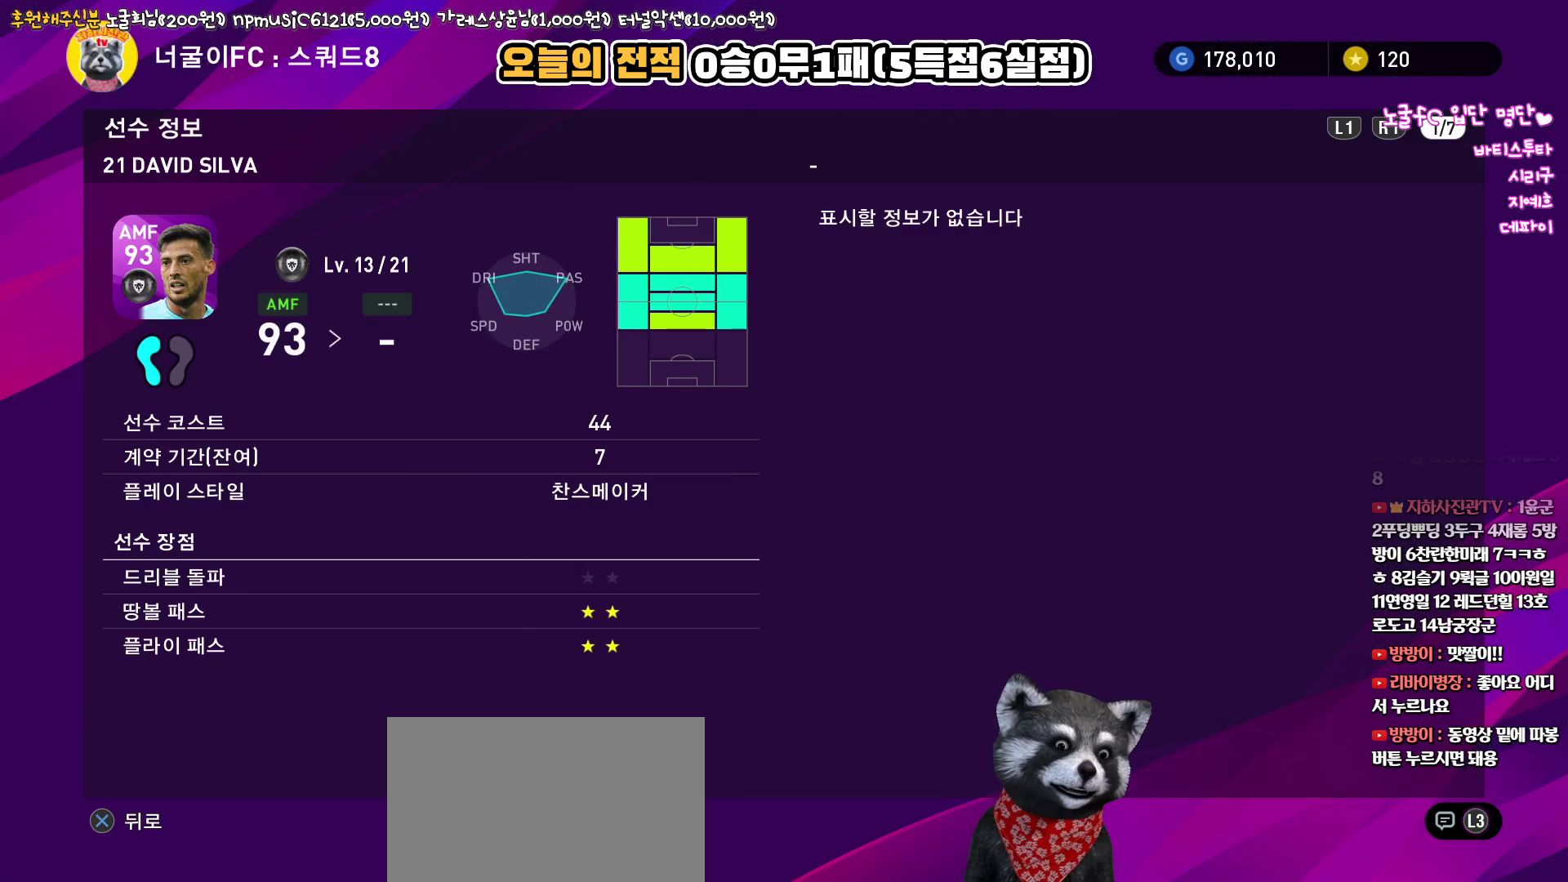
{"buttons": [], "left_stick": "center", "right_stick": "up", "events": []}
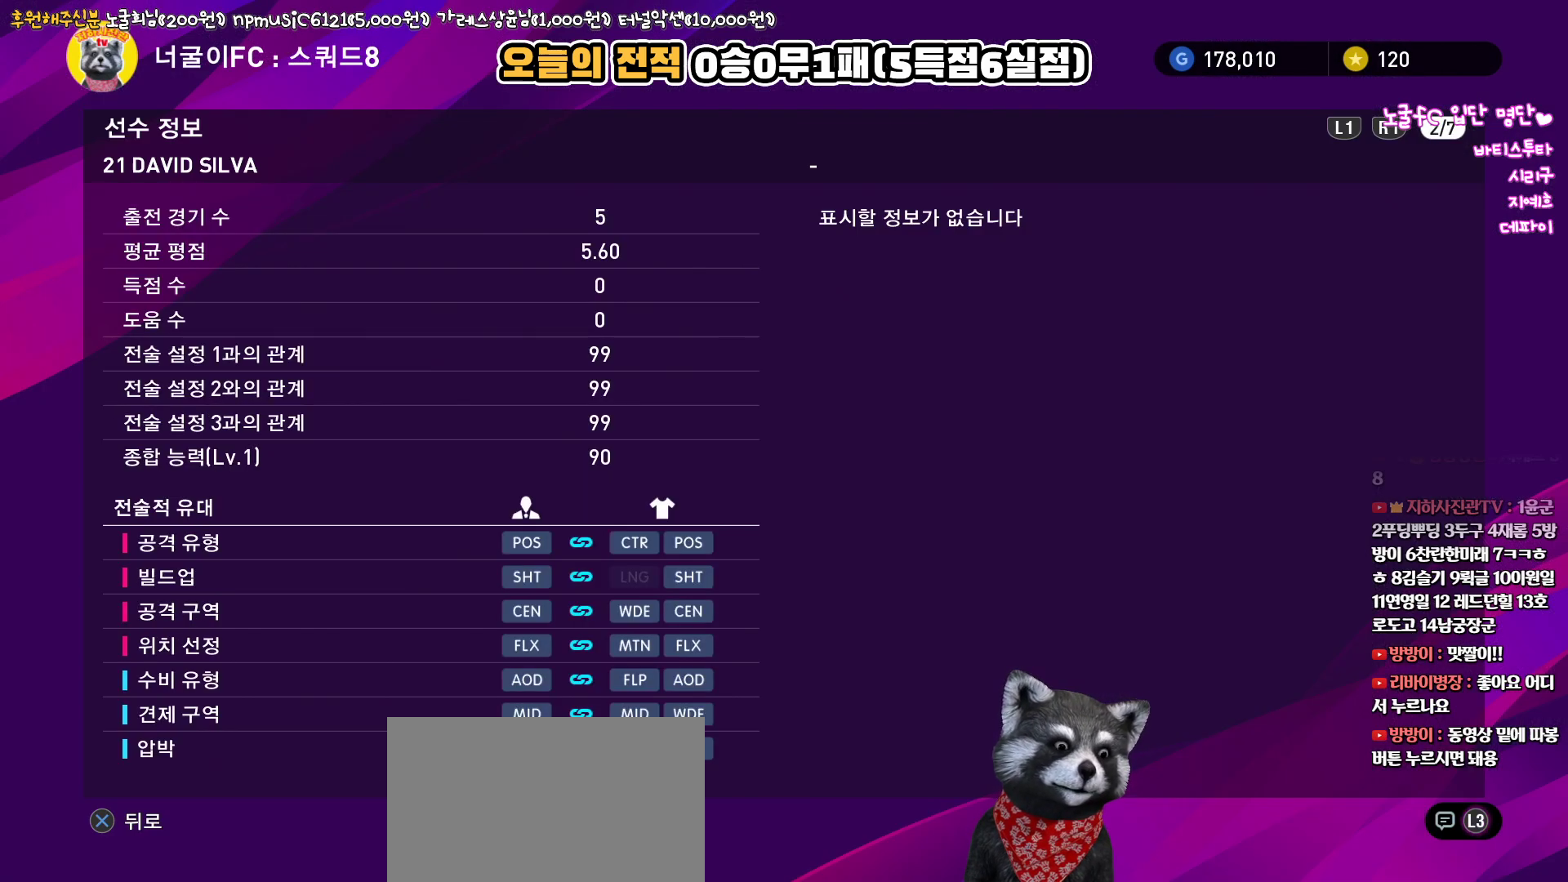
{"buttons": [], "left_stick": "center", "right_stick": "up", "events": []}
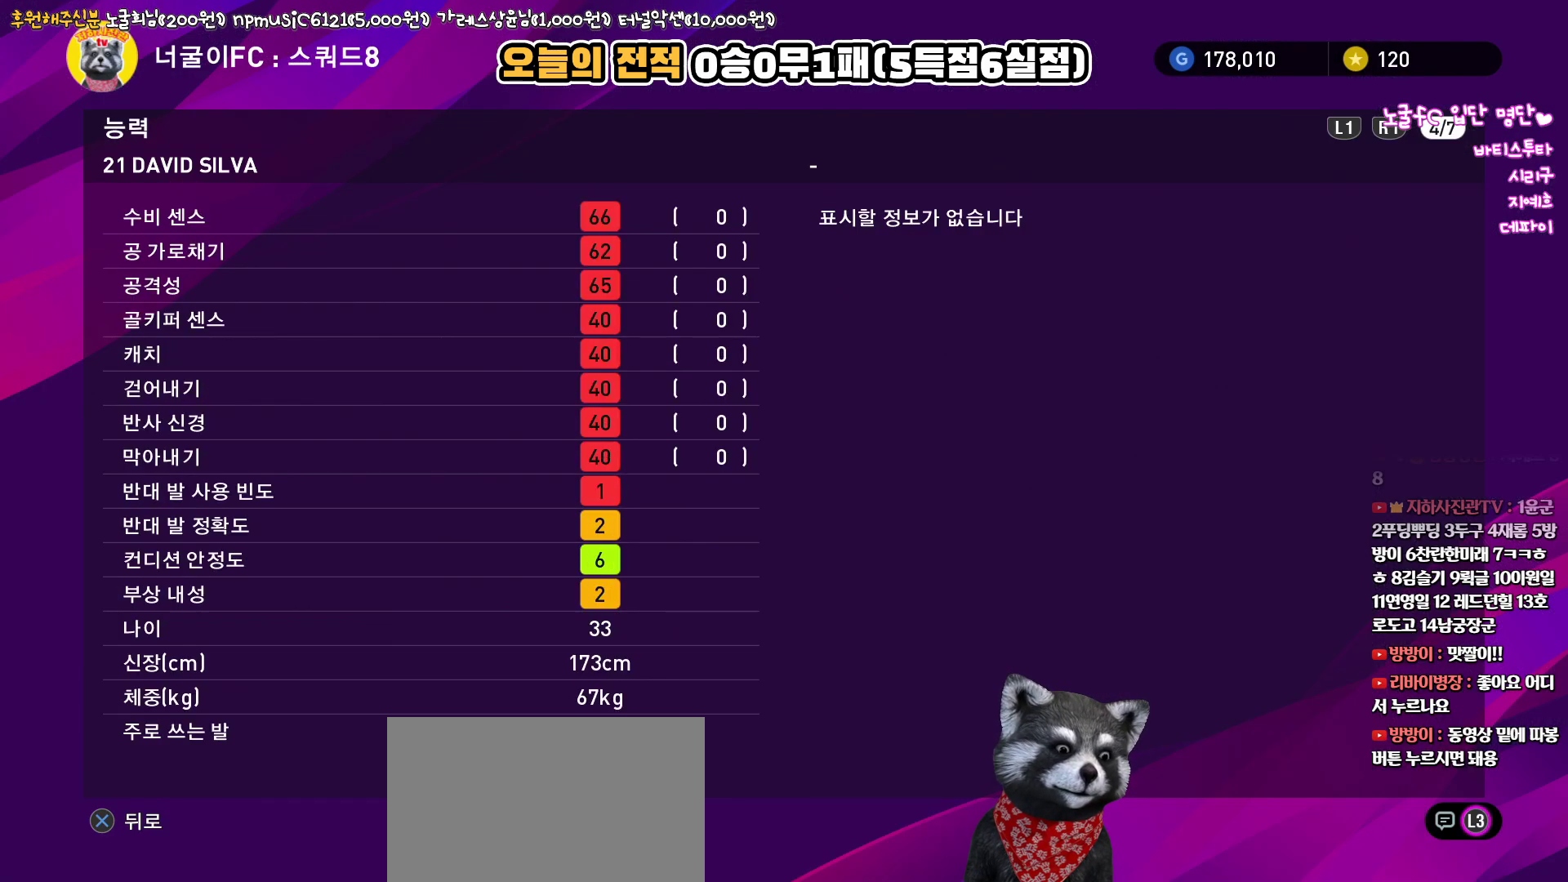
{"buttons": [], "left_stick": "center", "right_stick": "up", "events": [[100, "L1", "down"], [250, "L1", "up"]]}
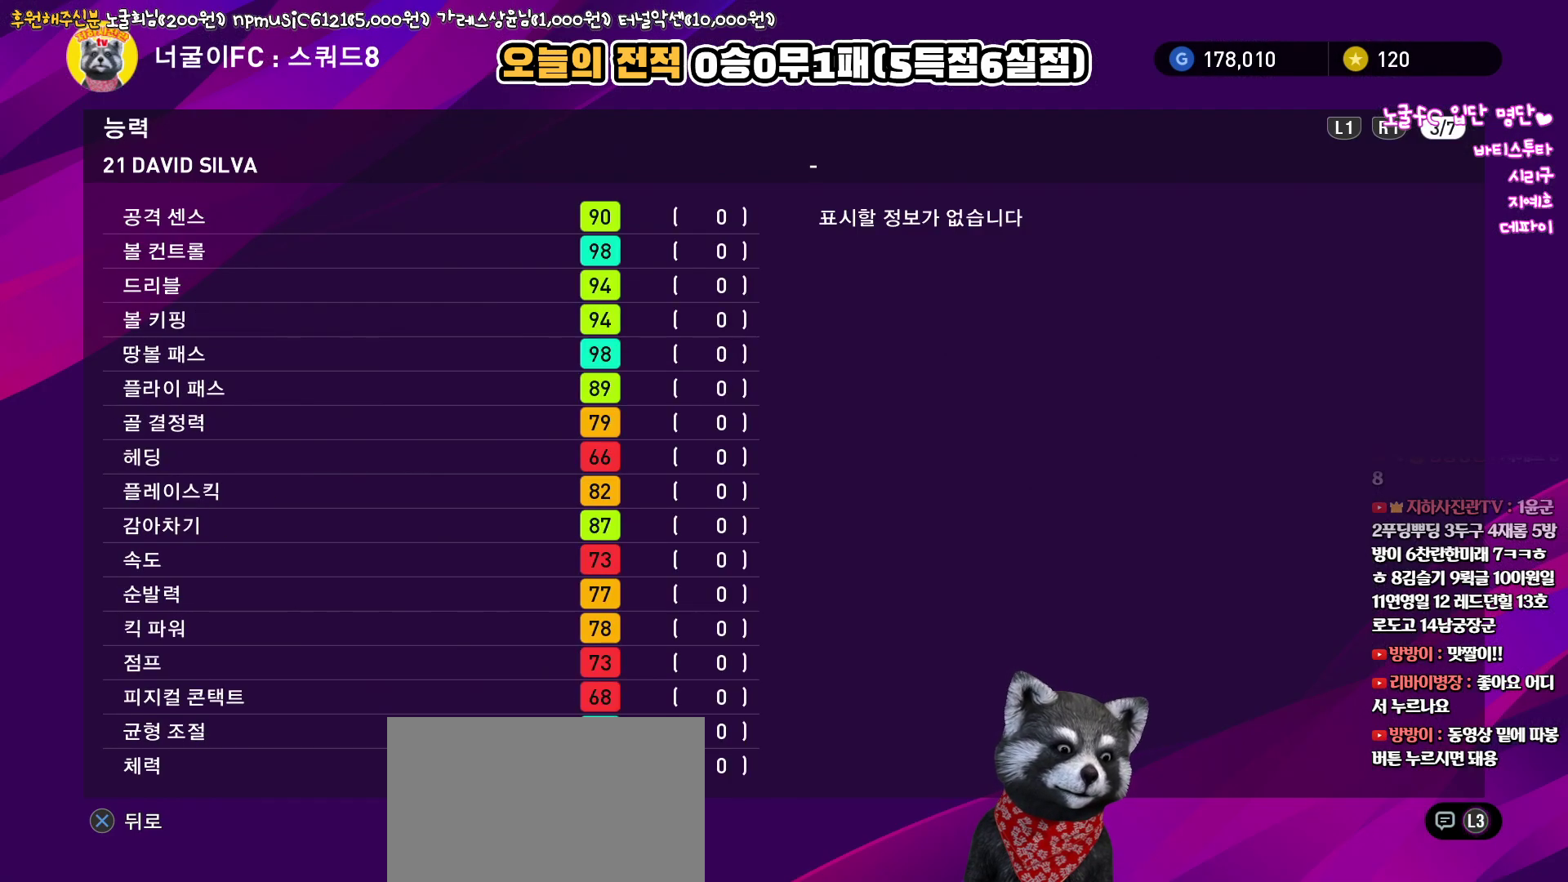
{"buttons": [], "left_stick": "center", "right_stick": "up", "events": []}
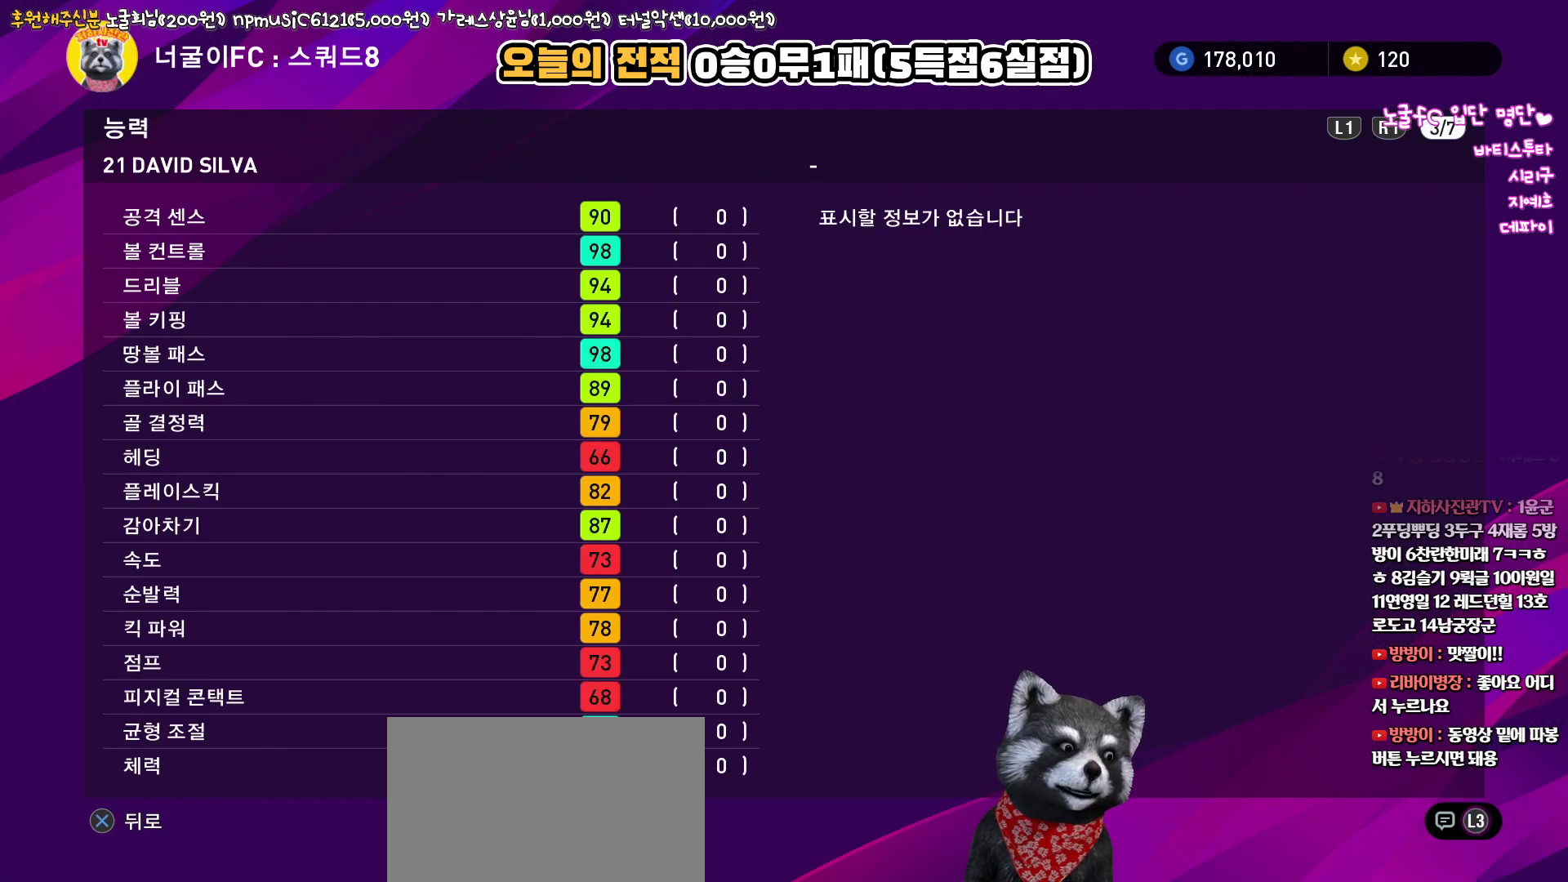
{"buttons": [], "left_stick": "center", "right_stick": "up", "events": []}
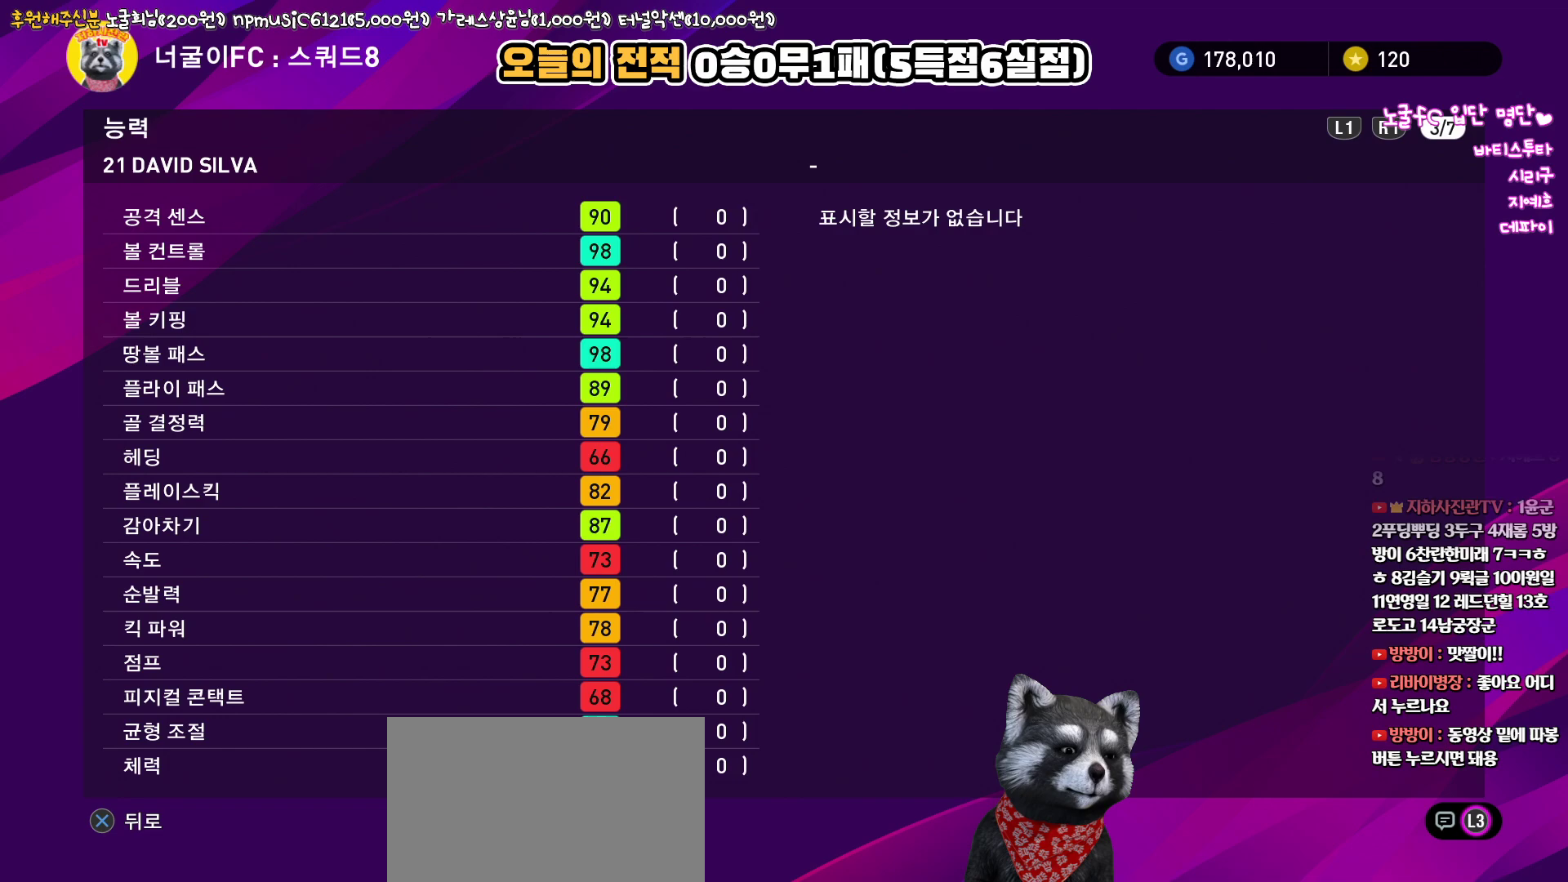
{"buttons": [], "left_stick": "center", "right_stick": "up", "events": []}
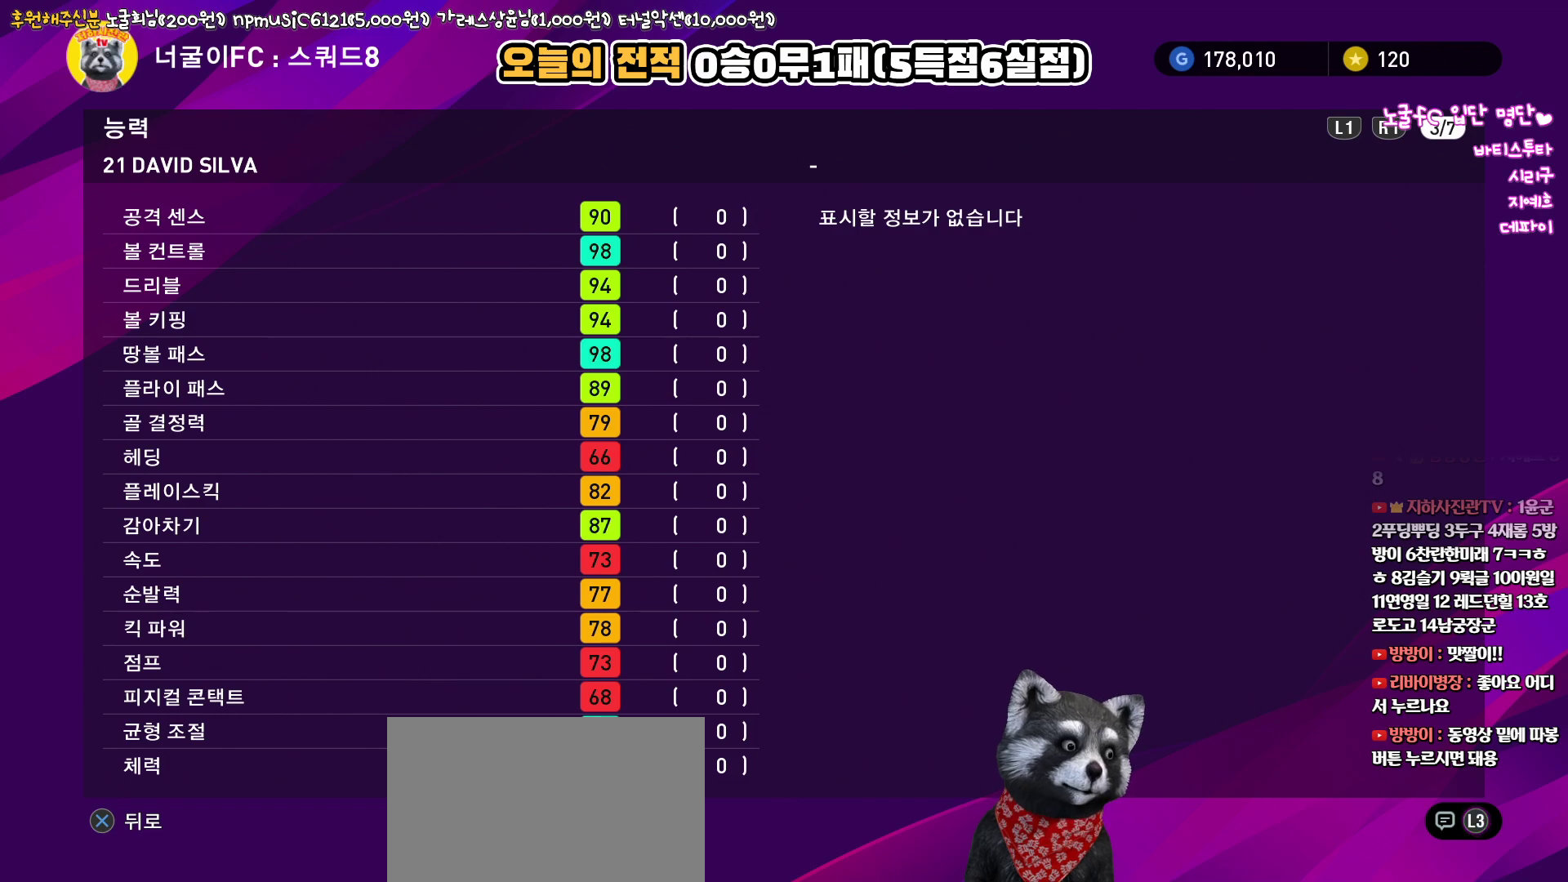
{"buttons": ["CIRCLE"], "left_stick": "center", "right_stick": "up", "events": [[433, "CIRCLE", "down"]]}
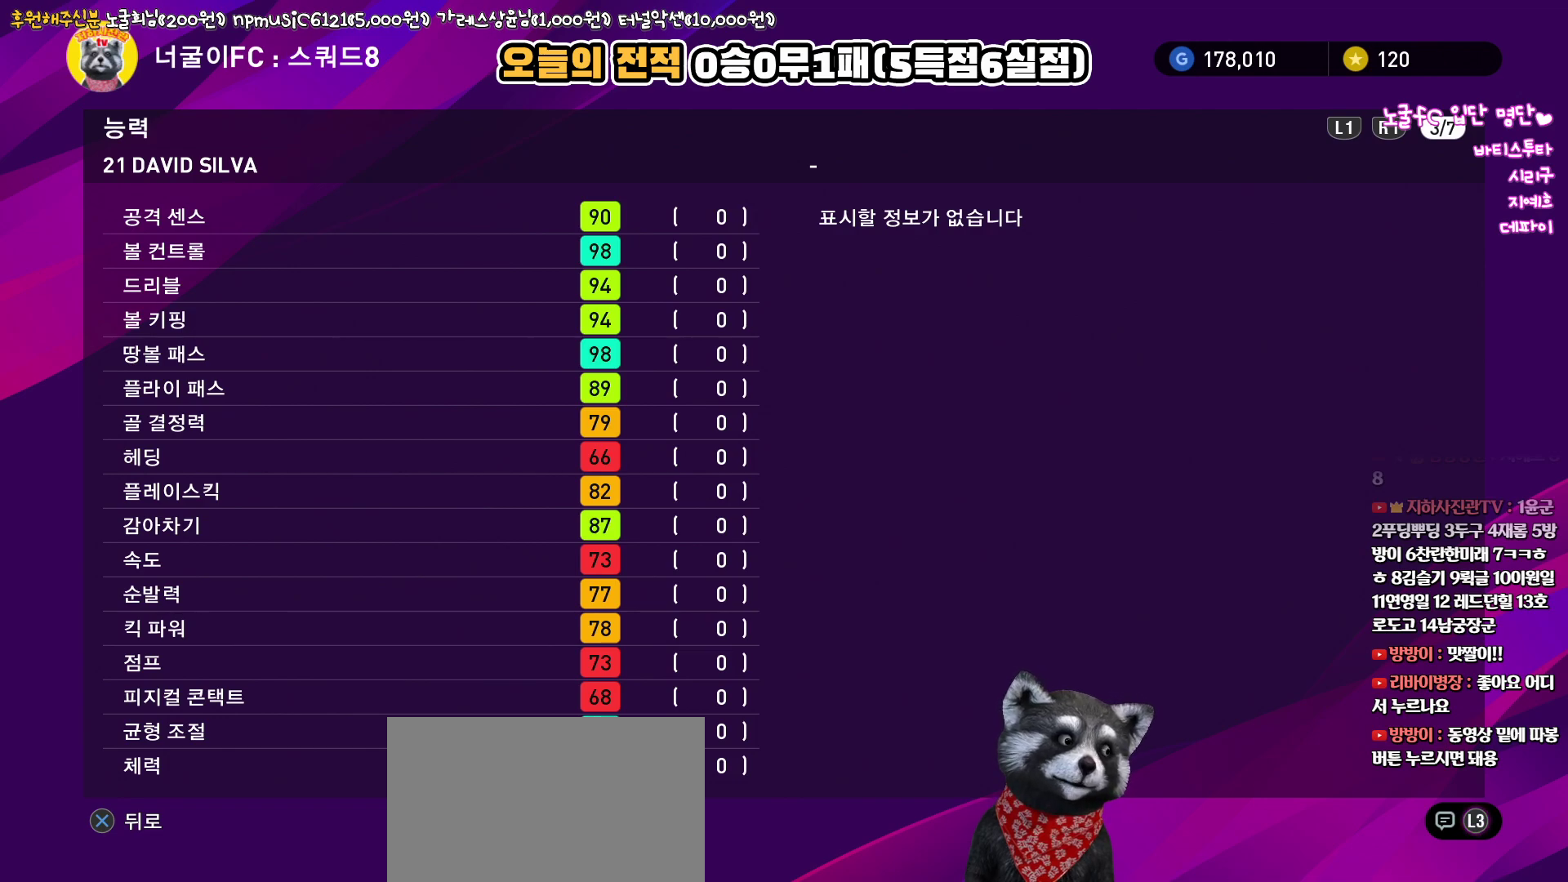
{"buttons": [], "left_stick": "center", "right_stick": "up", "events": [[50, "CIRCLE", "up"]]}
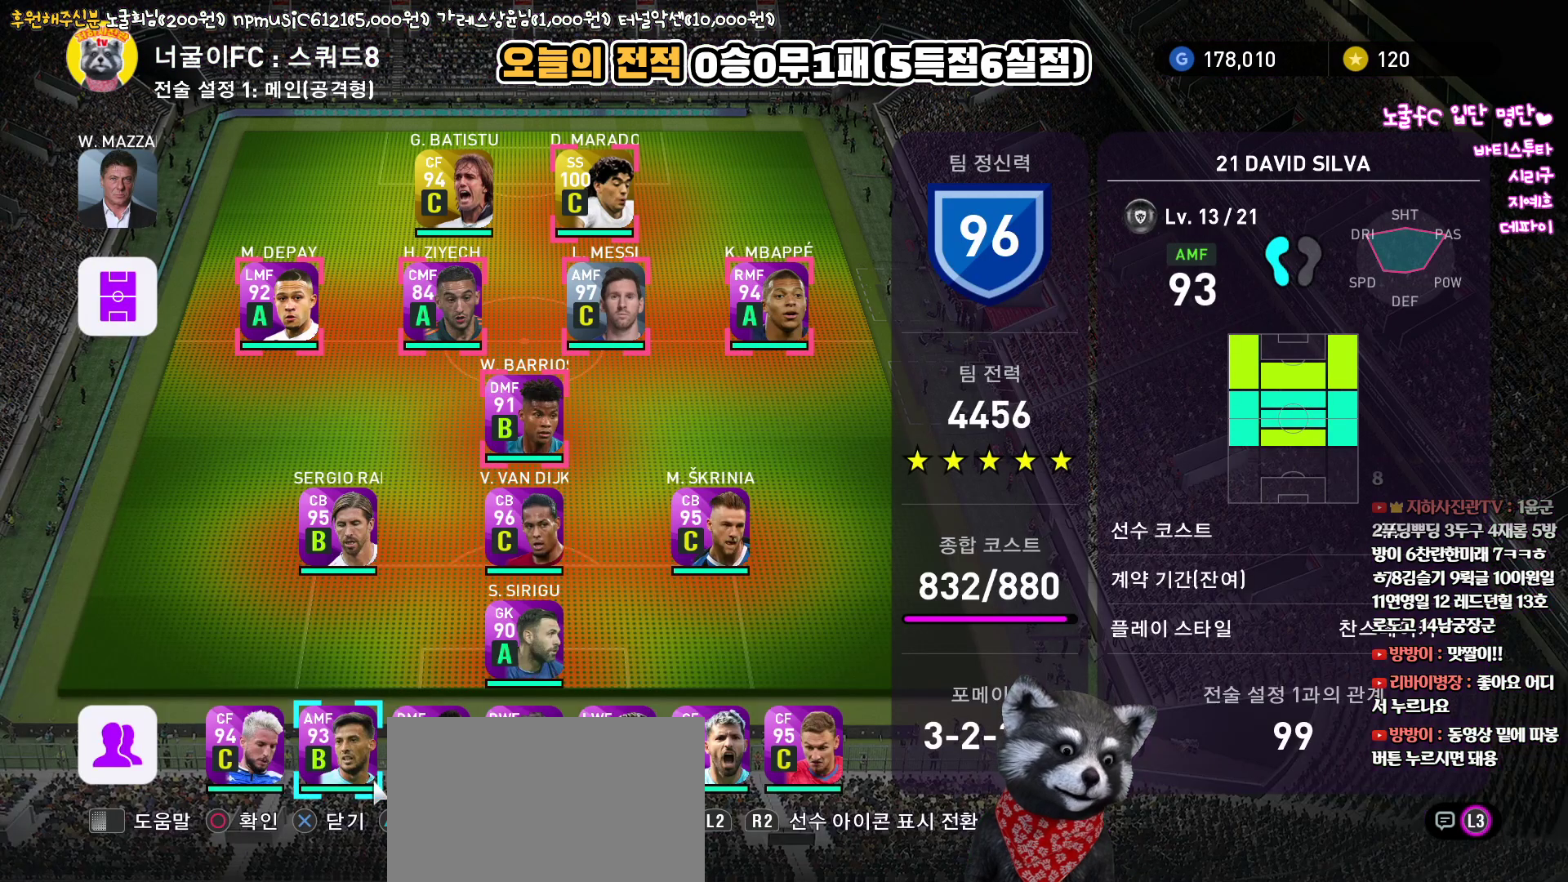
{"buttons": [], "left_stick": "center", "right_stick": "up", "events": [[100, "CIRCLE", "down"], [200, "CIRCLE", "up"]]}
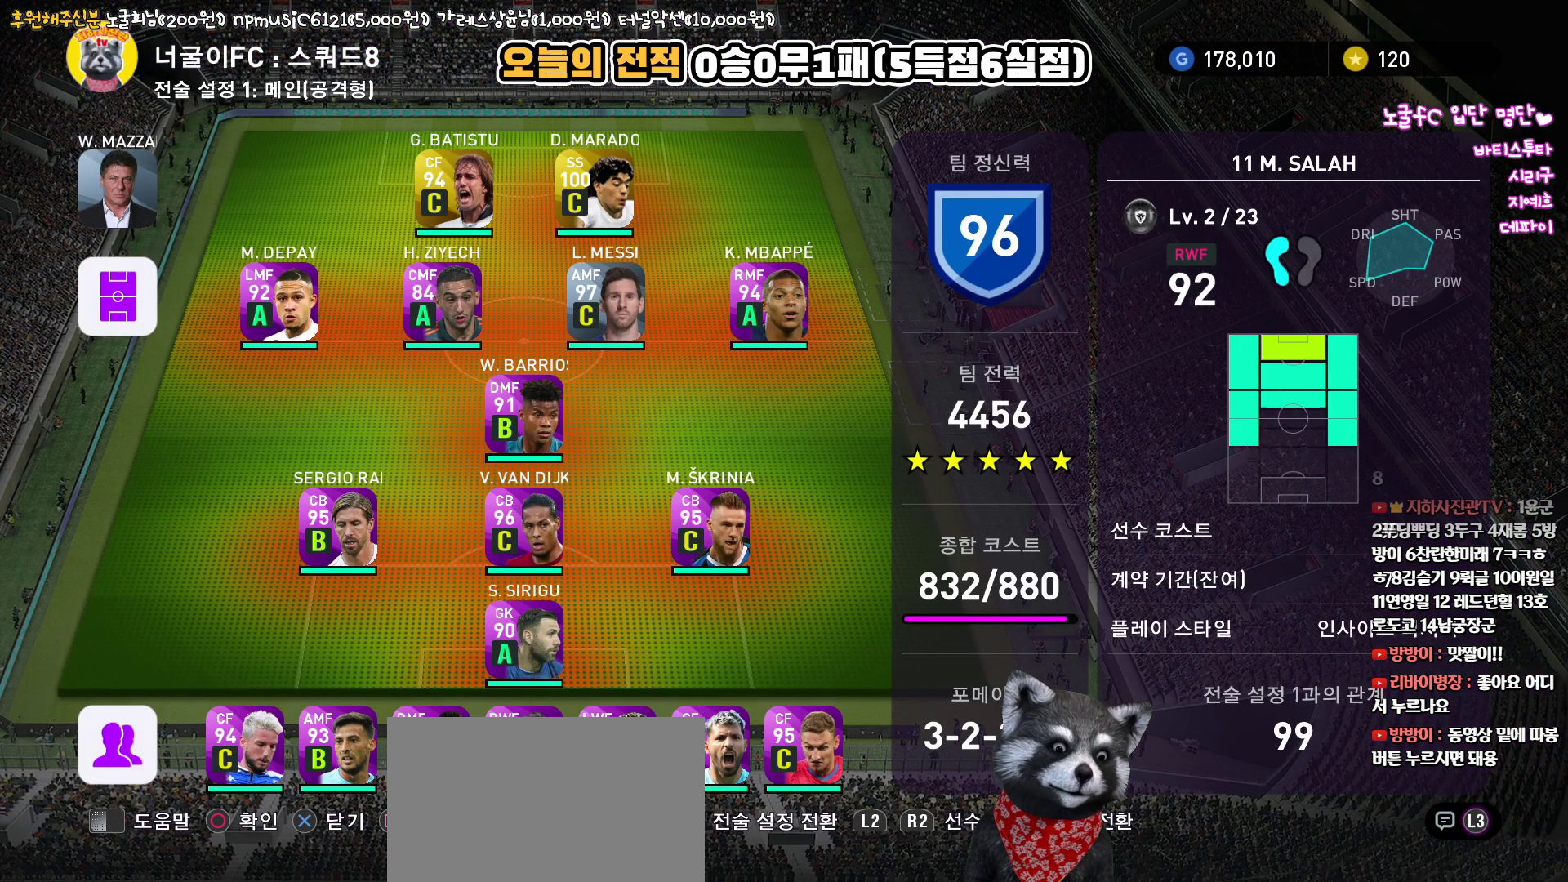
{"buttons": [], "left_stick": "center", "right_stick": "up", "events": []}
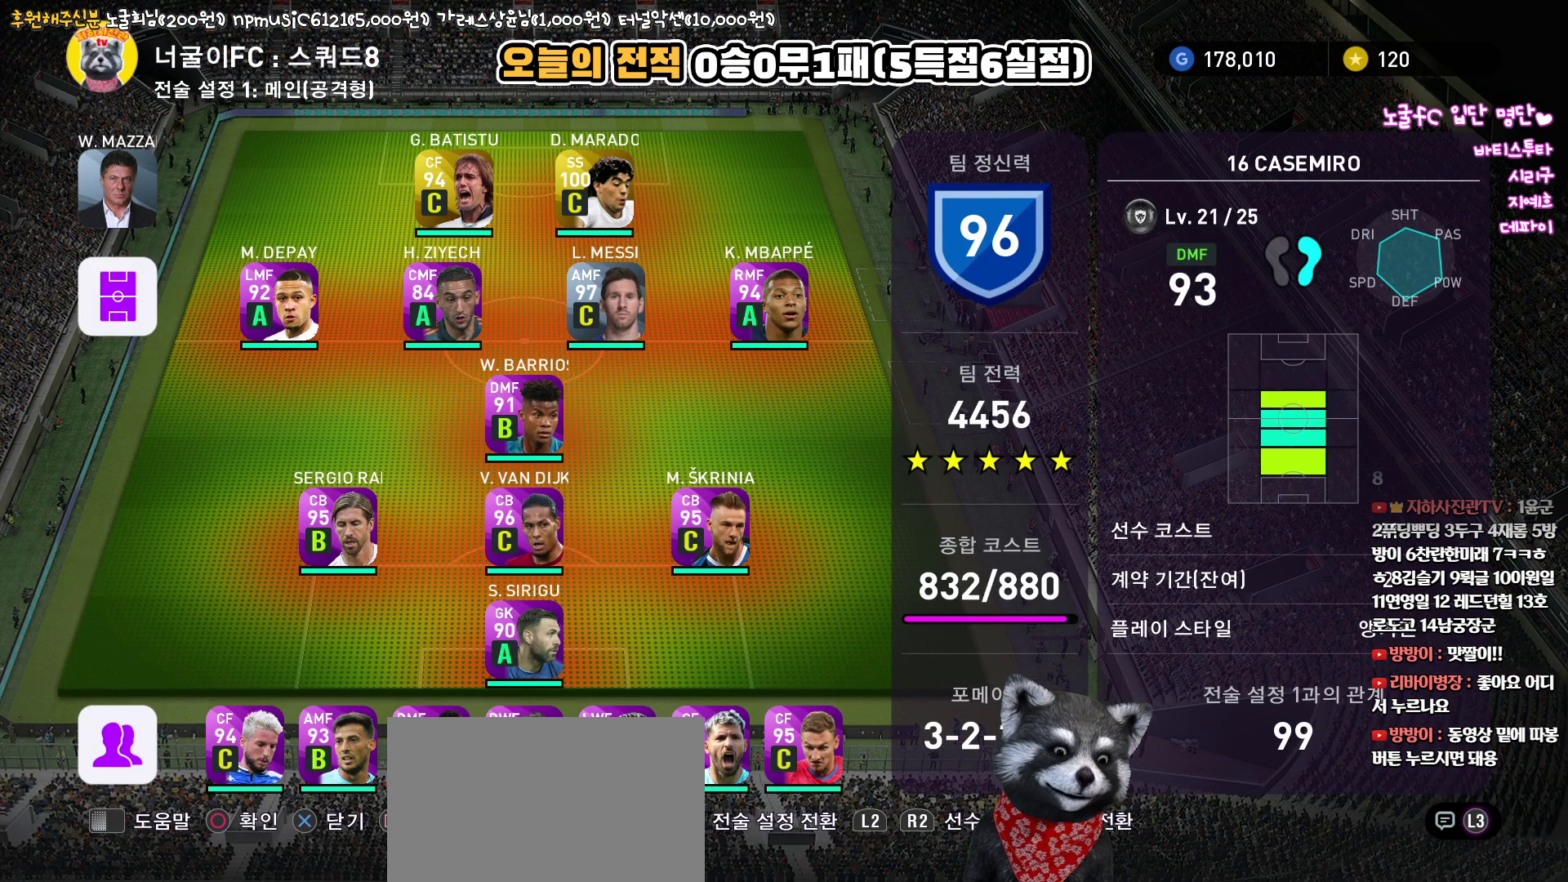
{"buttons": [], "left_stick": "center", "right_stick": "up", "events": [[250, "SQUARE", "down"], [367, "SQUARE", "up"]]}
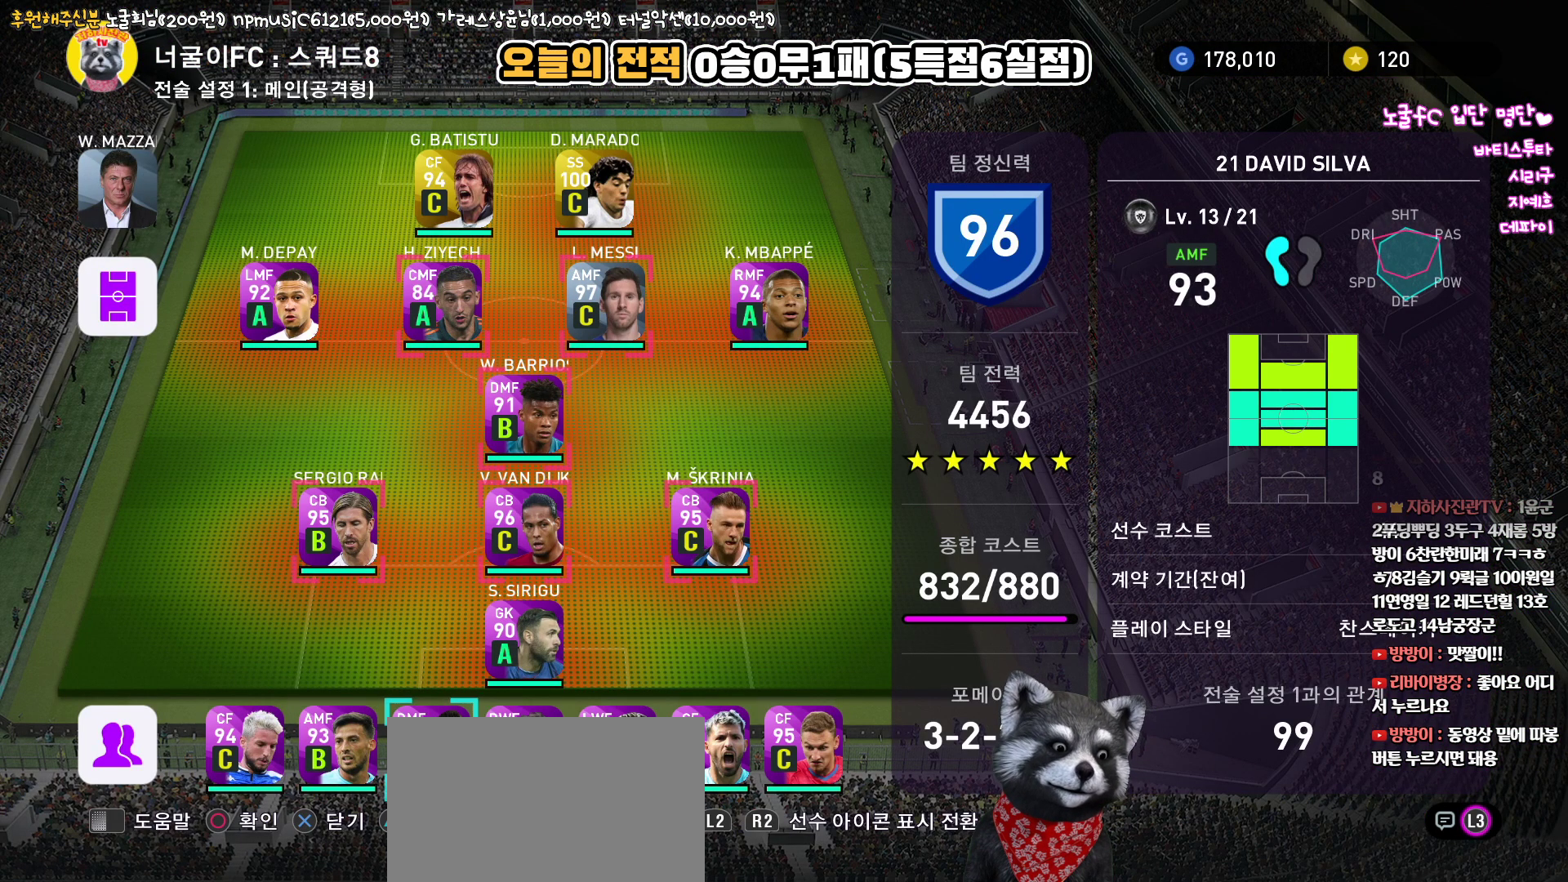
{"buttons": [], "left_stick": "center", "right_stick": "up", "events": []}
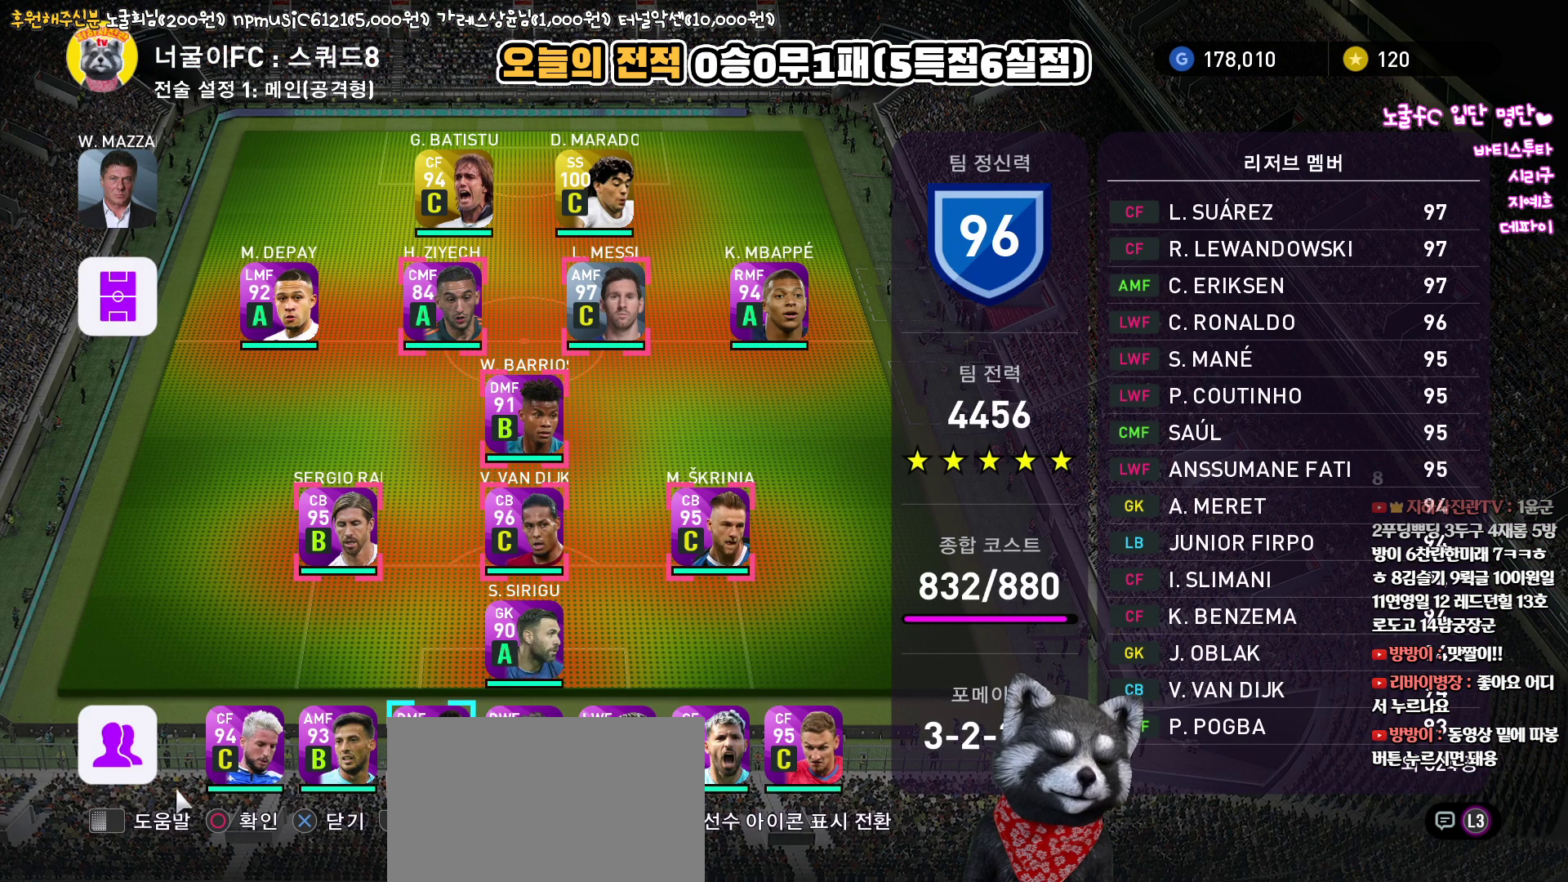
{"buttons": [], "left_stick": "center", "right_stick": "up", "events": [[117, "SQUARE", "down"], [267, "SQUARE", "up"]]}
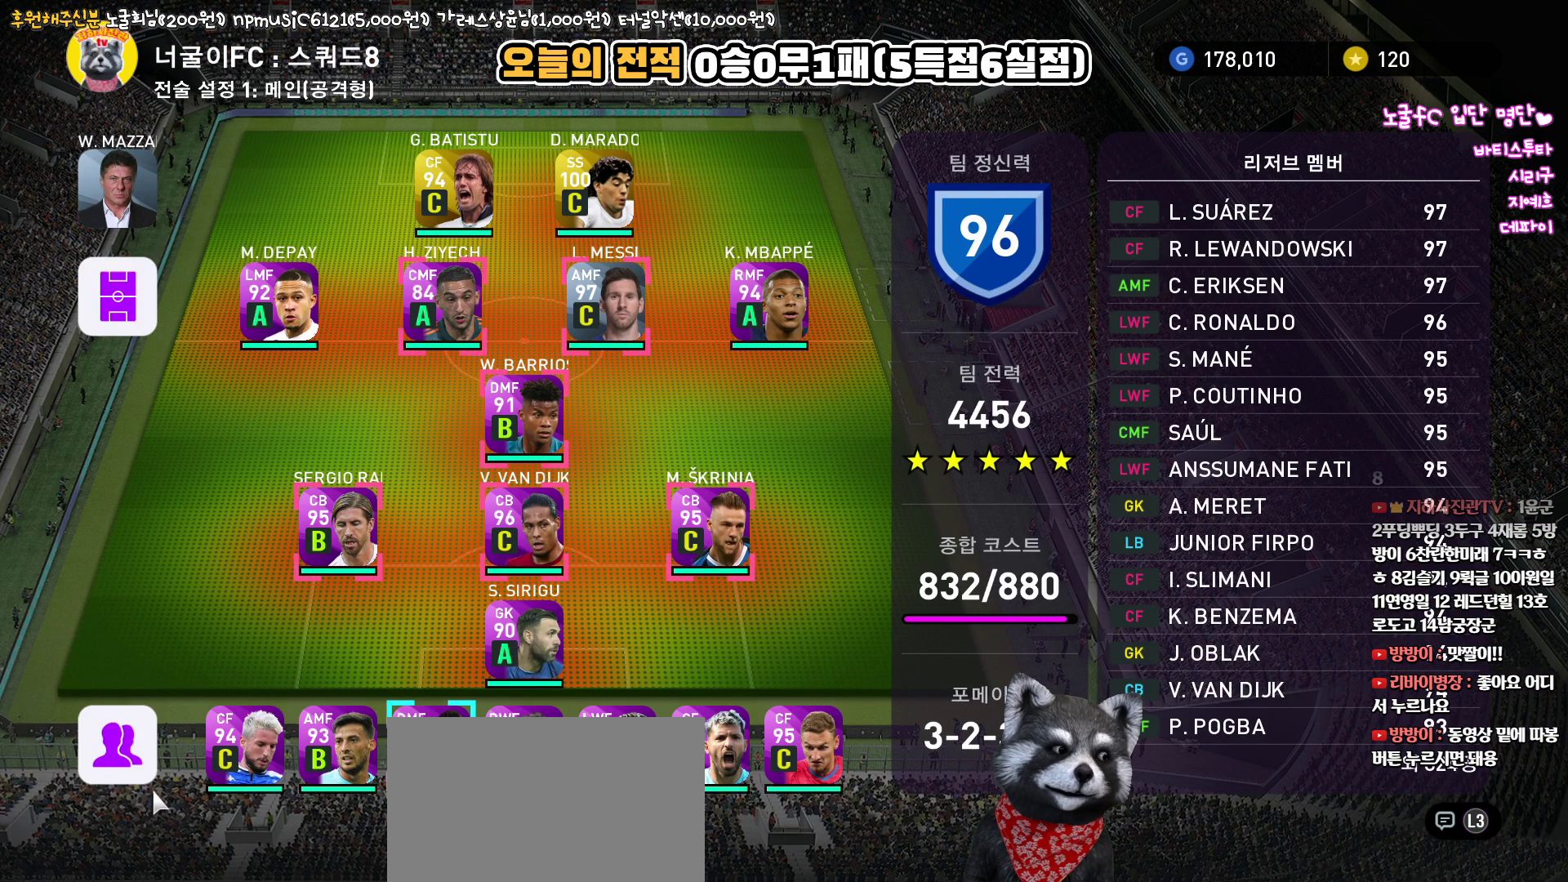
{"buttons": [], "left_stick": "center", "right_stick": "up", "events": []}
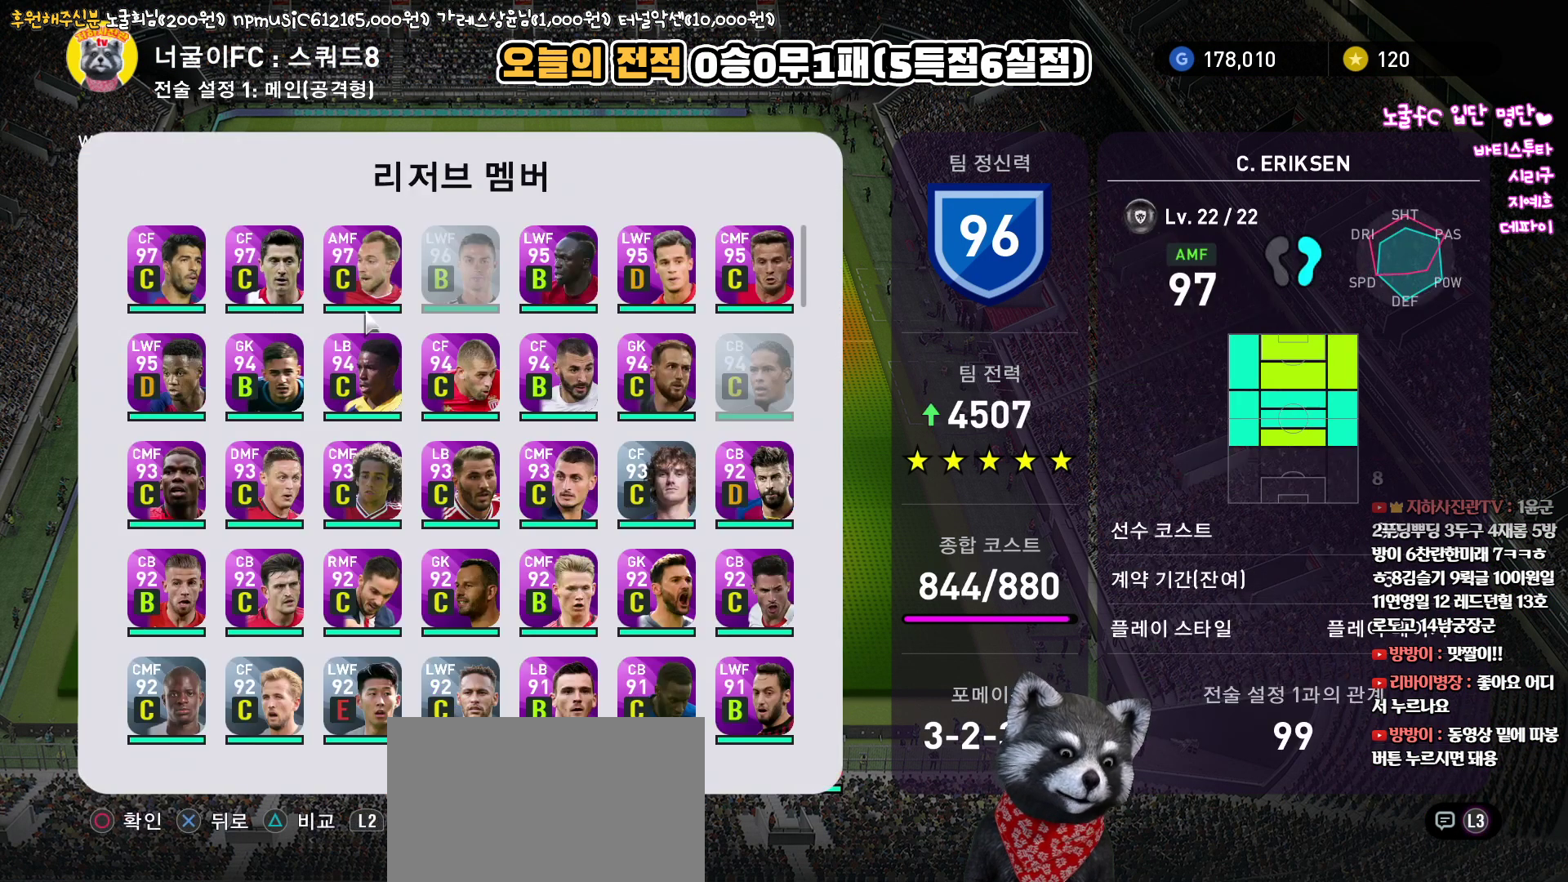
{"buttons": [], "left_stick": "center", "right_stick": "up", "events": []}